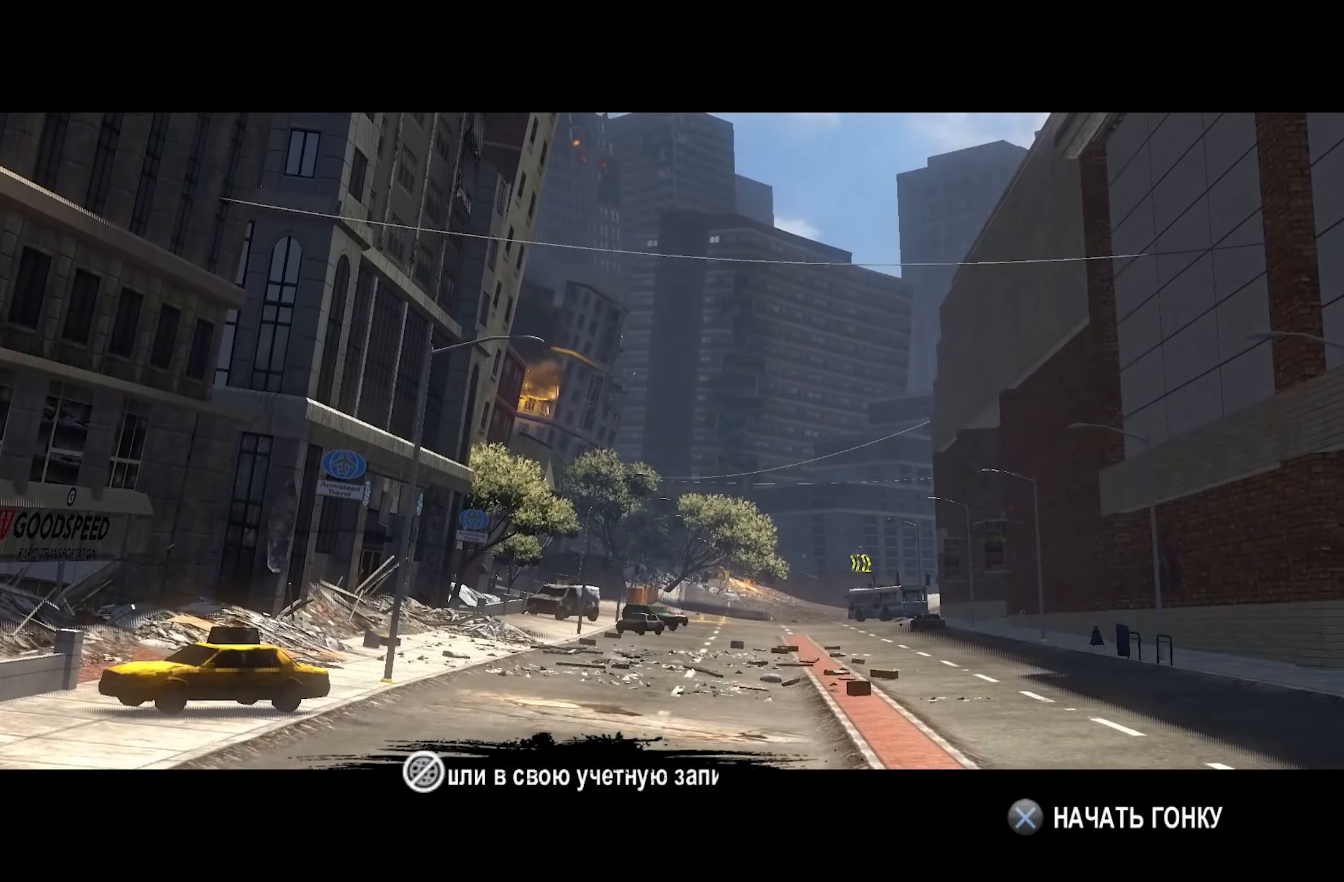
Gameplay with a controller (PlayStation layout); each line is a JSON object with the inputs held at the frame after it (dt_ms = milliseconds from this image to that frame). "events" lists button and stick changes between this image and that frame as [ms after this image, input, new state], when the widget could be followed in between.
{"dt_ms": 500, "buttons": ["R2"], "left_stick": "center", "right_stick": "center", "events": [[16, "CROSS", "down"], [116, "CROSS", "up"], [166, "R2", "down"]]}
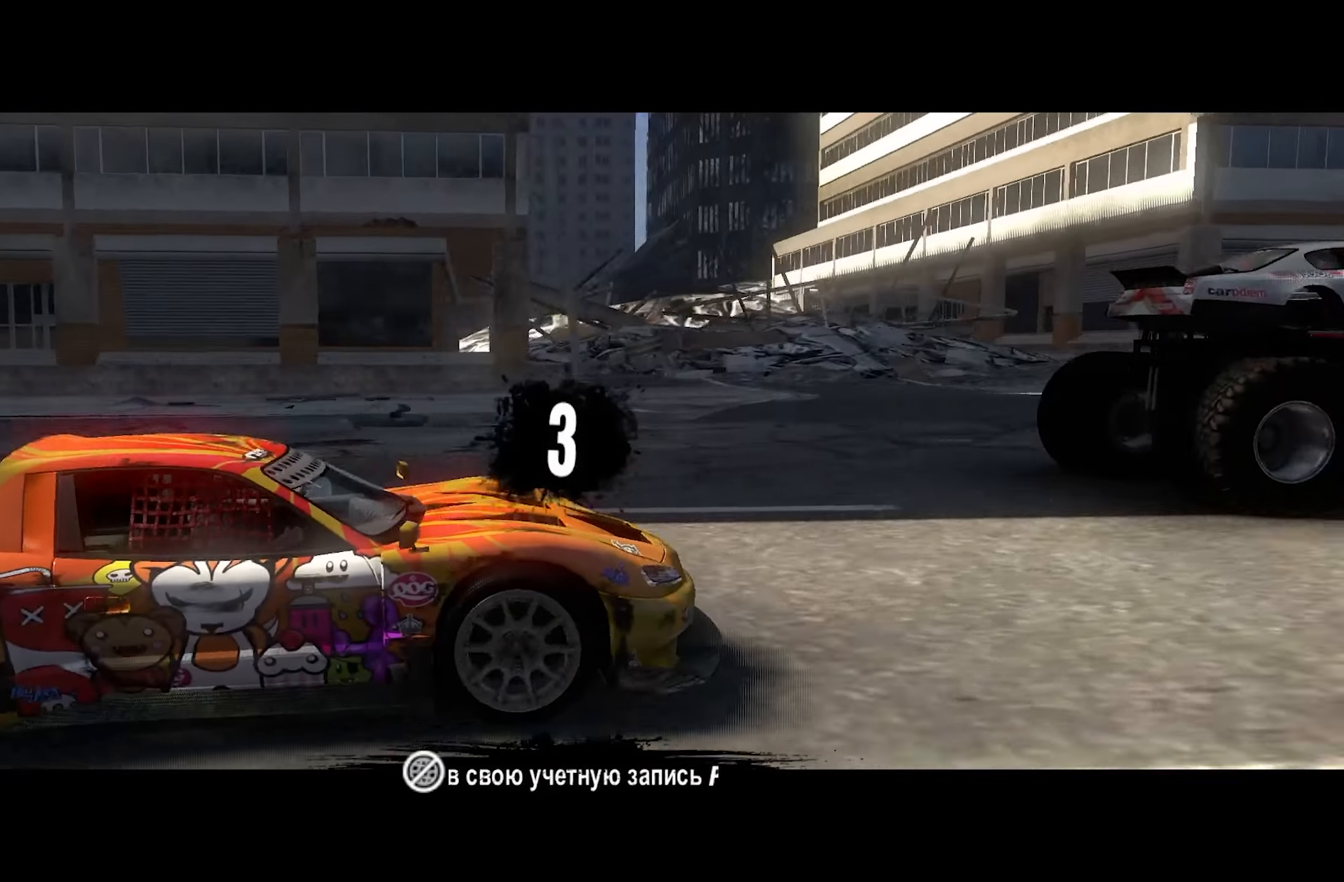
{"dt_ms": 500, "buttons": ["R2"], "left_stick": "center", "right_stick": "center", "events": []}
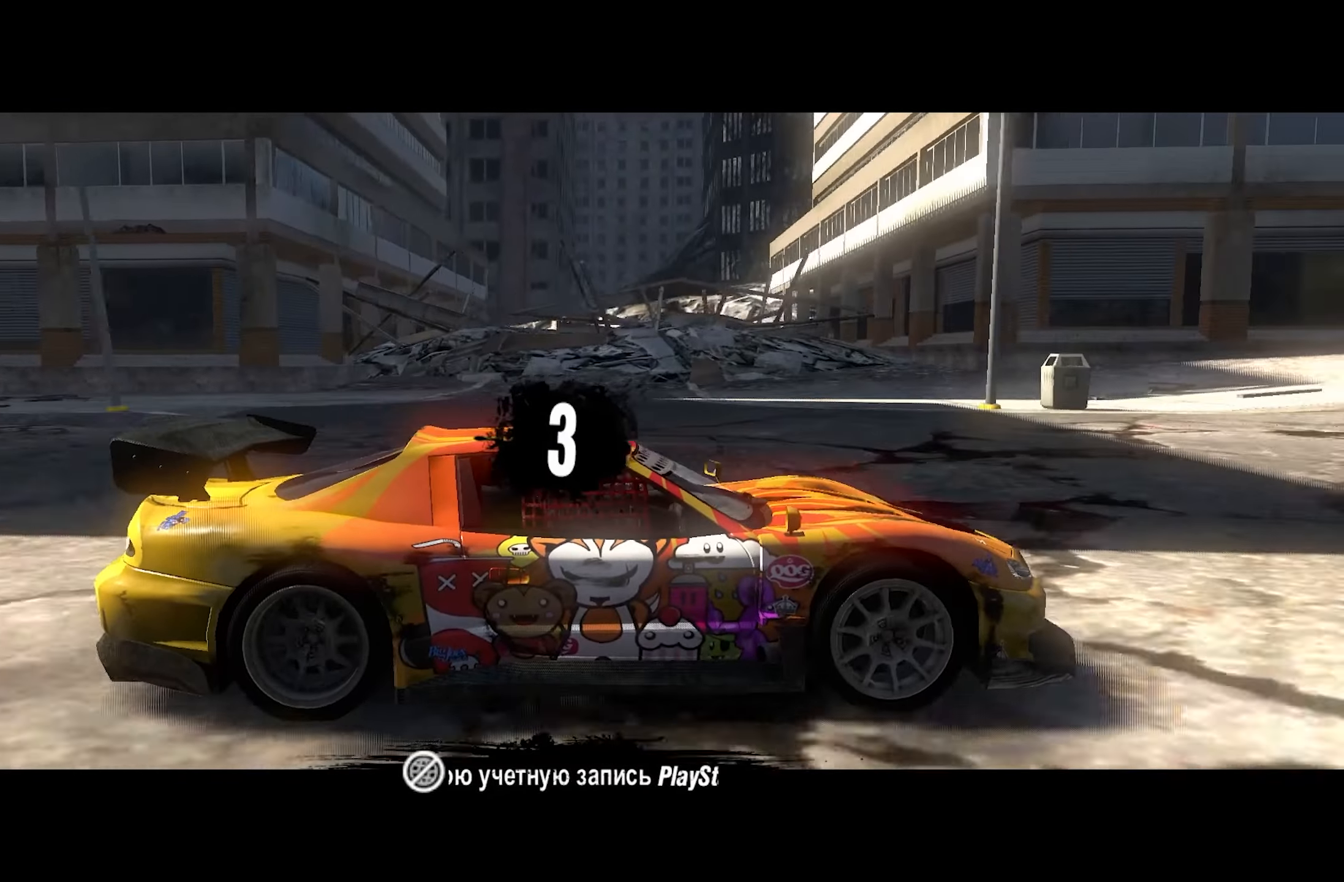
{"dt_ms": 500, "buttons": ["R2"], "left_stick": "center", "right_stick": "center", "events": []}
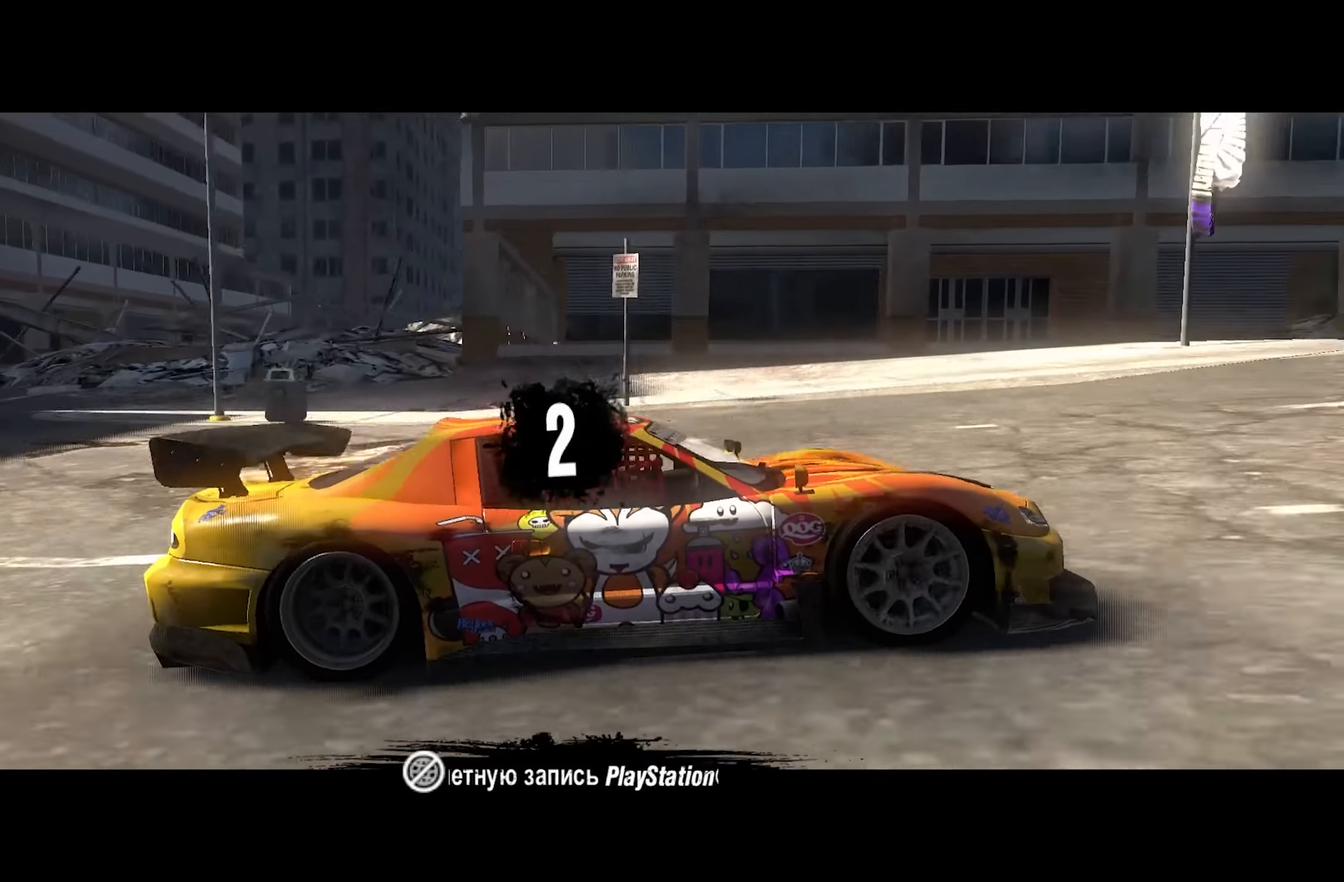
{"dt_ms": 500, "buttons": ["R2"], "left_stick": "center", "right_stick": "center", "events": []}
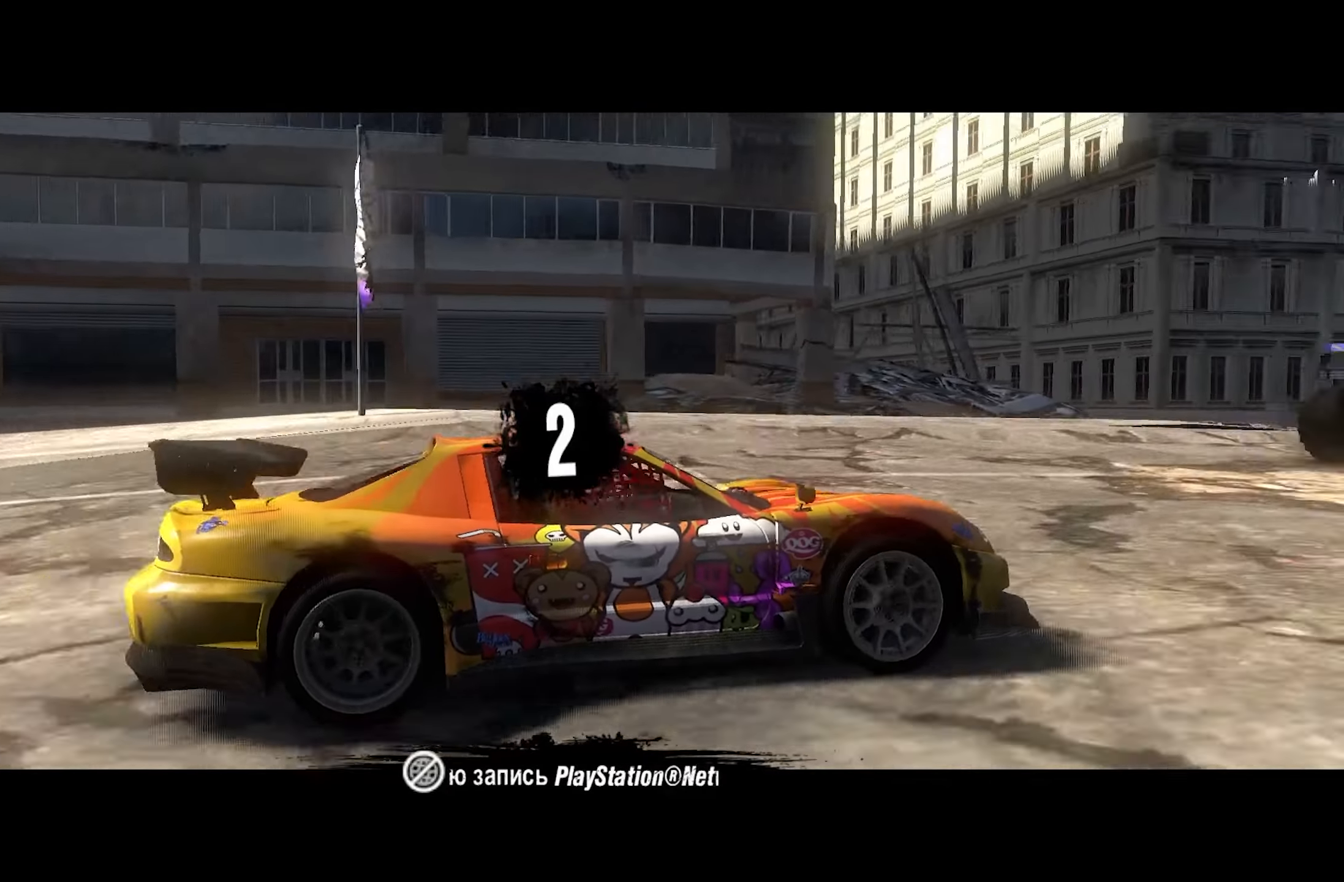
{"dt_ms": 500, "buttons": ["R2"], "left_stick": "center", "right_stick": "center", "events": []}
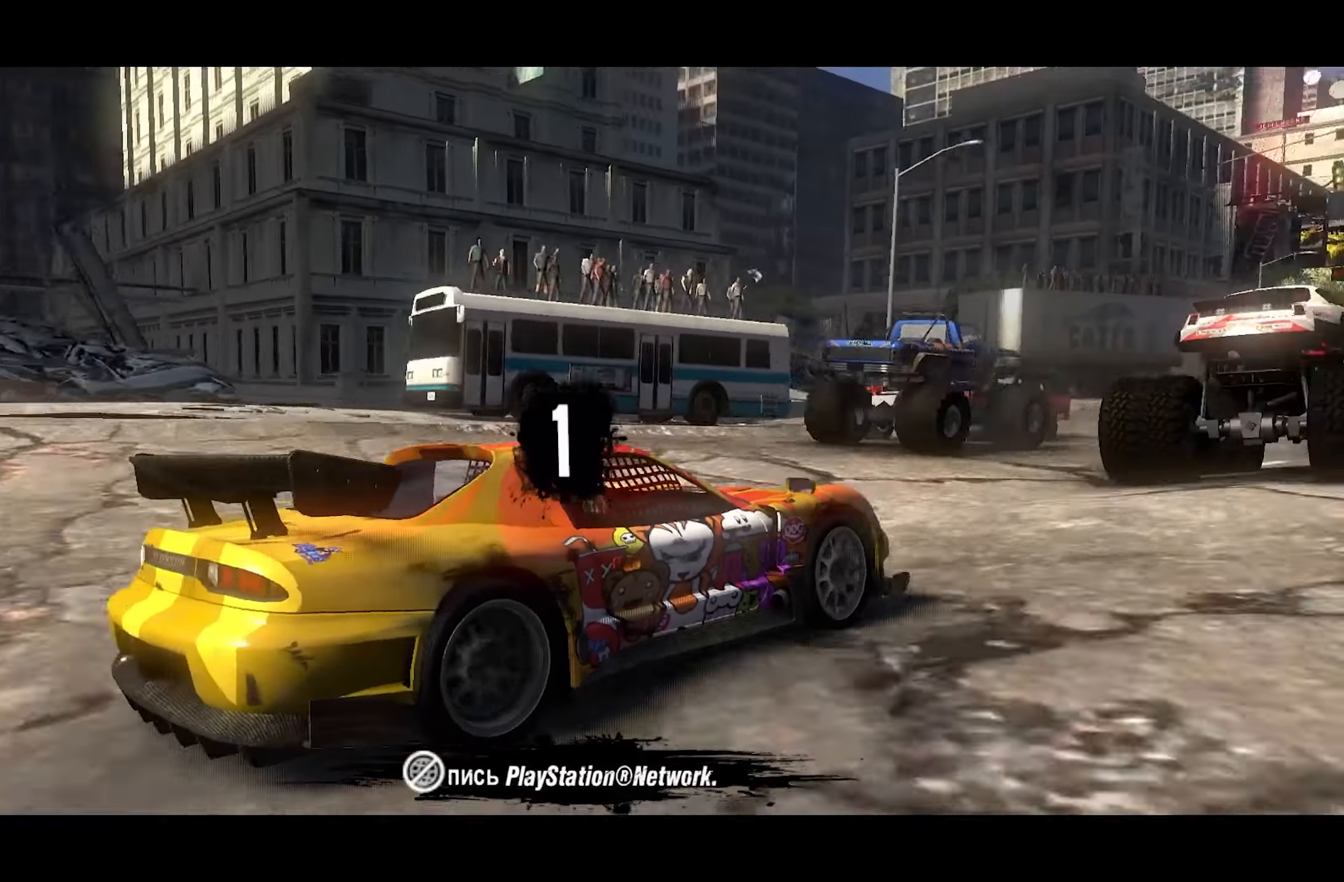
{"dt_ms": 500, "buttons": ["R2"], "left_stick": "center", "right_stick": "center", "events": []}
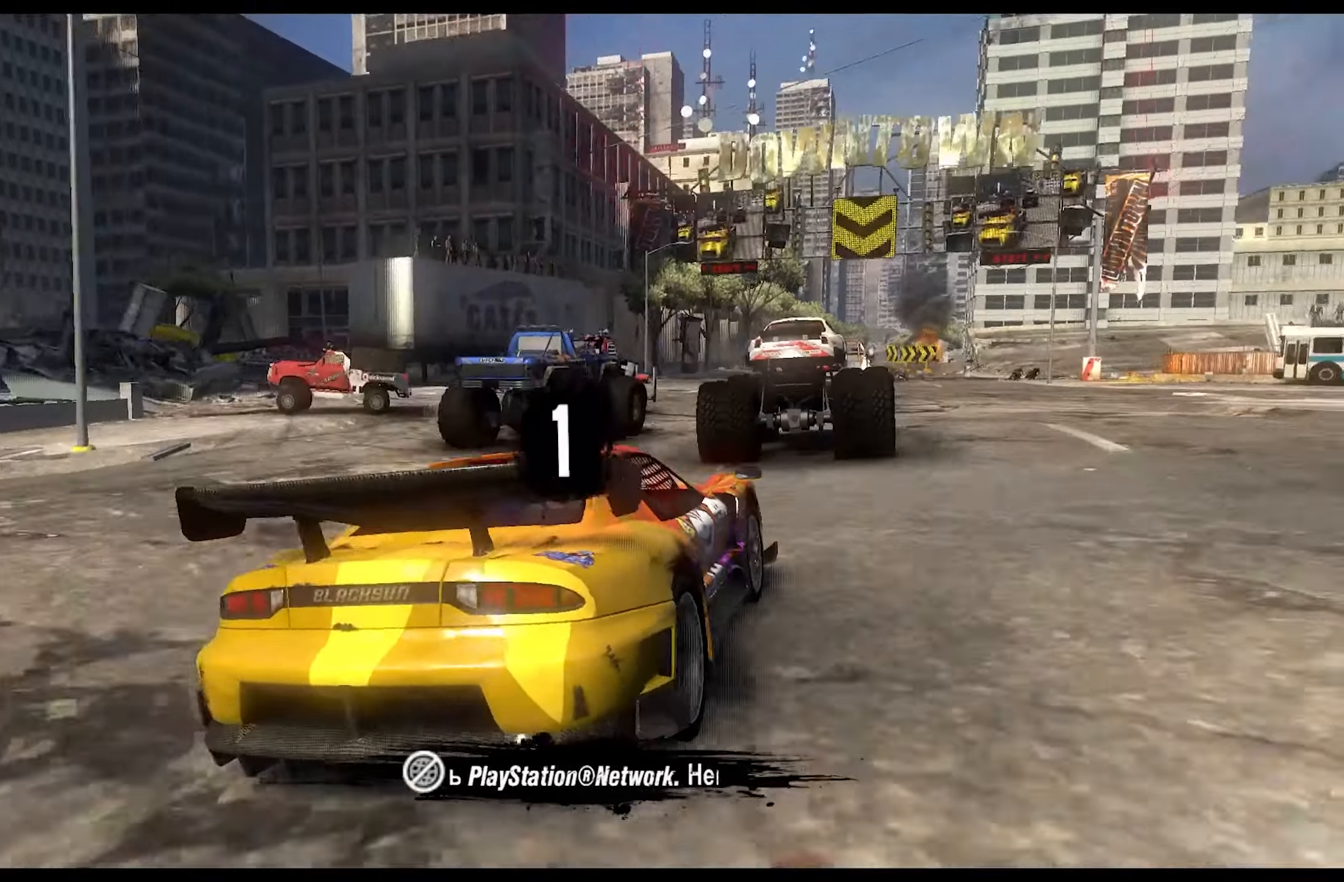
{"dt_ms": 500, "buttons": ["R2"], "left_stick": "center", "right_stick": "center", "events": [[50, "left_stick", "right"], [133, "left_stick", "center"]]}
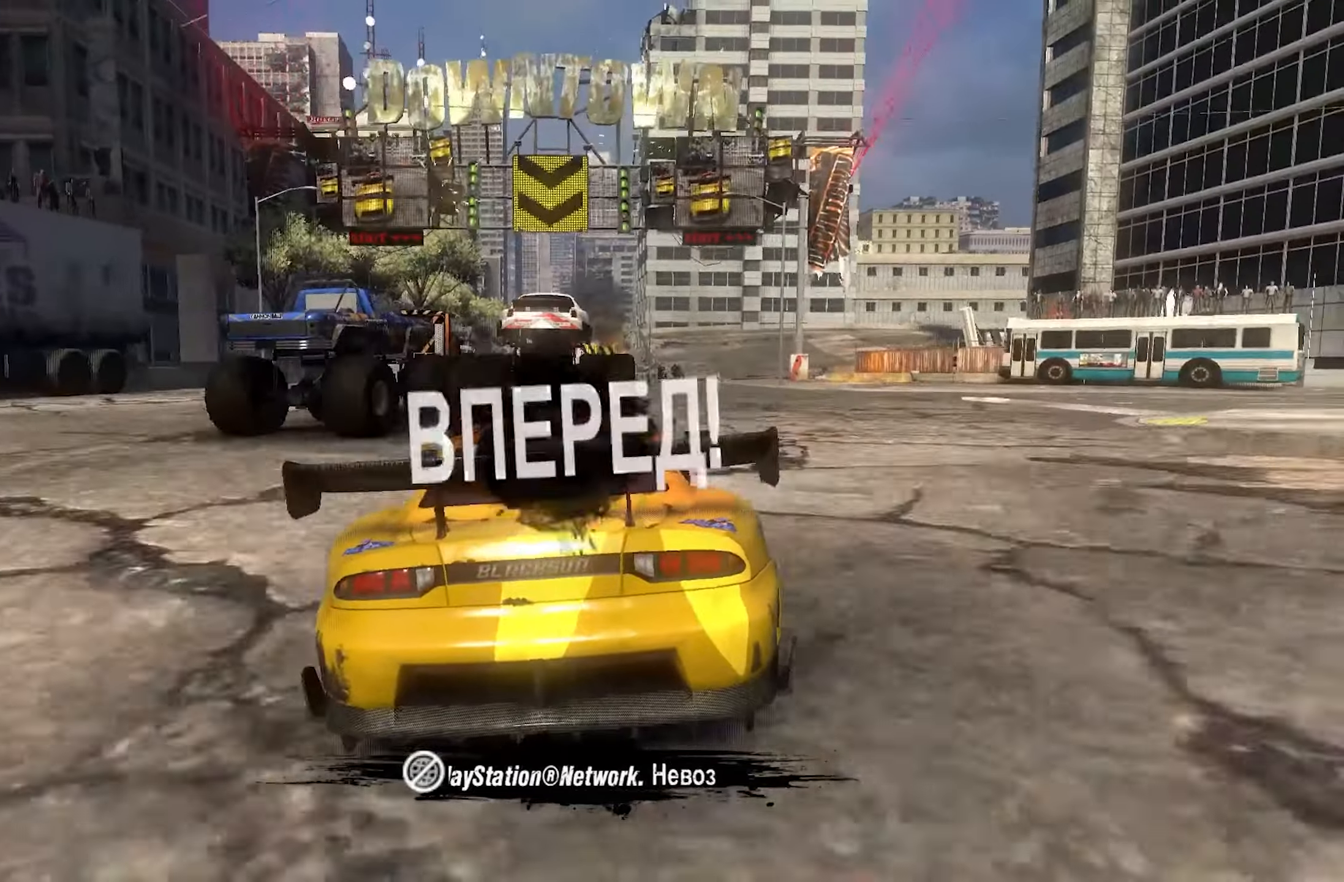
{"dt_ms": 500, "buttons": ["R2"], "left_stick": "right", "right_stick": "center", "events": [[283, "left_stick", "right"]]}
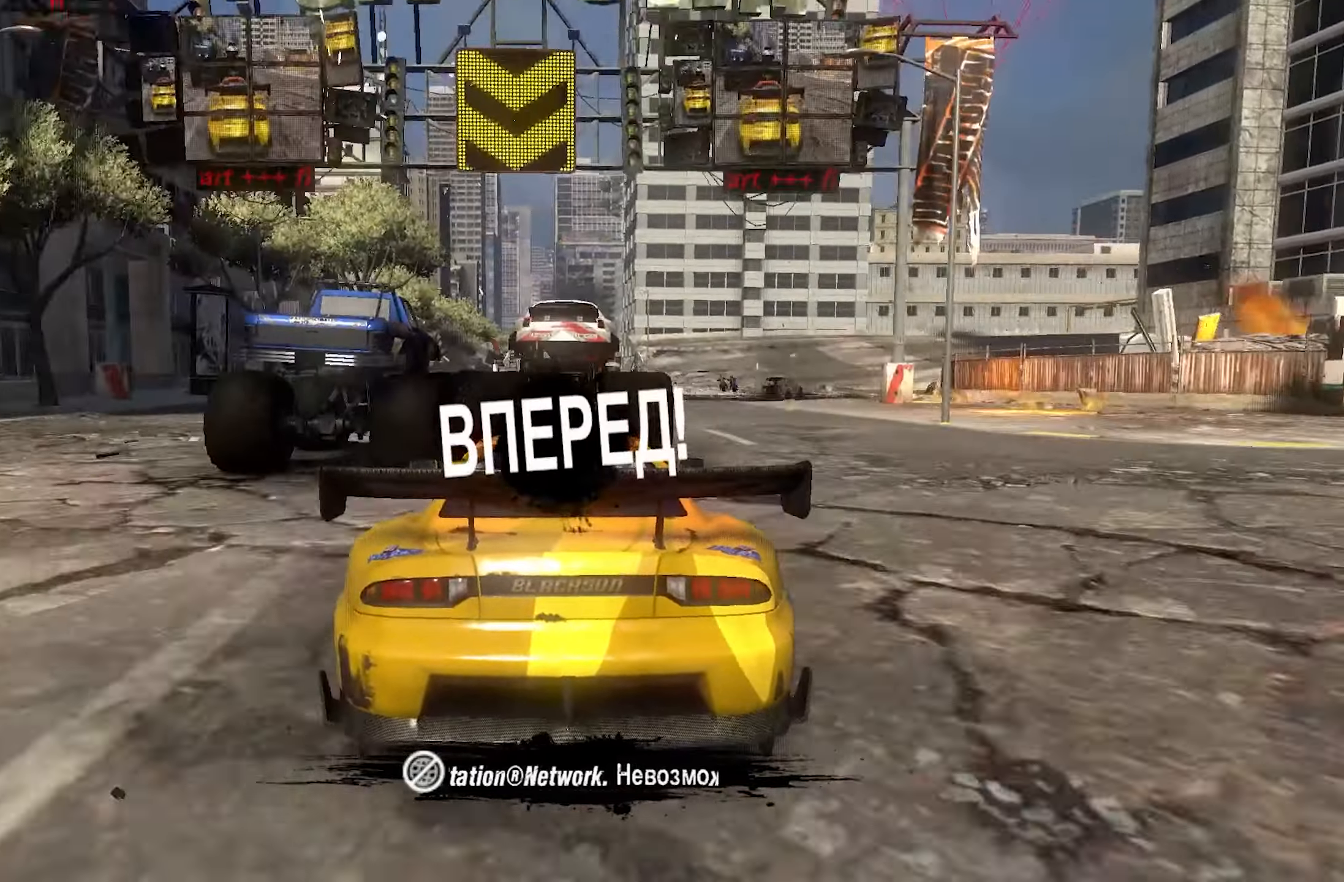
{"dt_ms": 500, "buttons": [], "left_stick": "right", "right_stick": "center", "events": [[183, "R2", "up"]]}
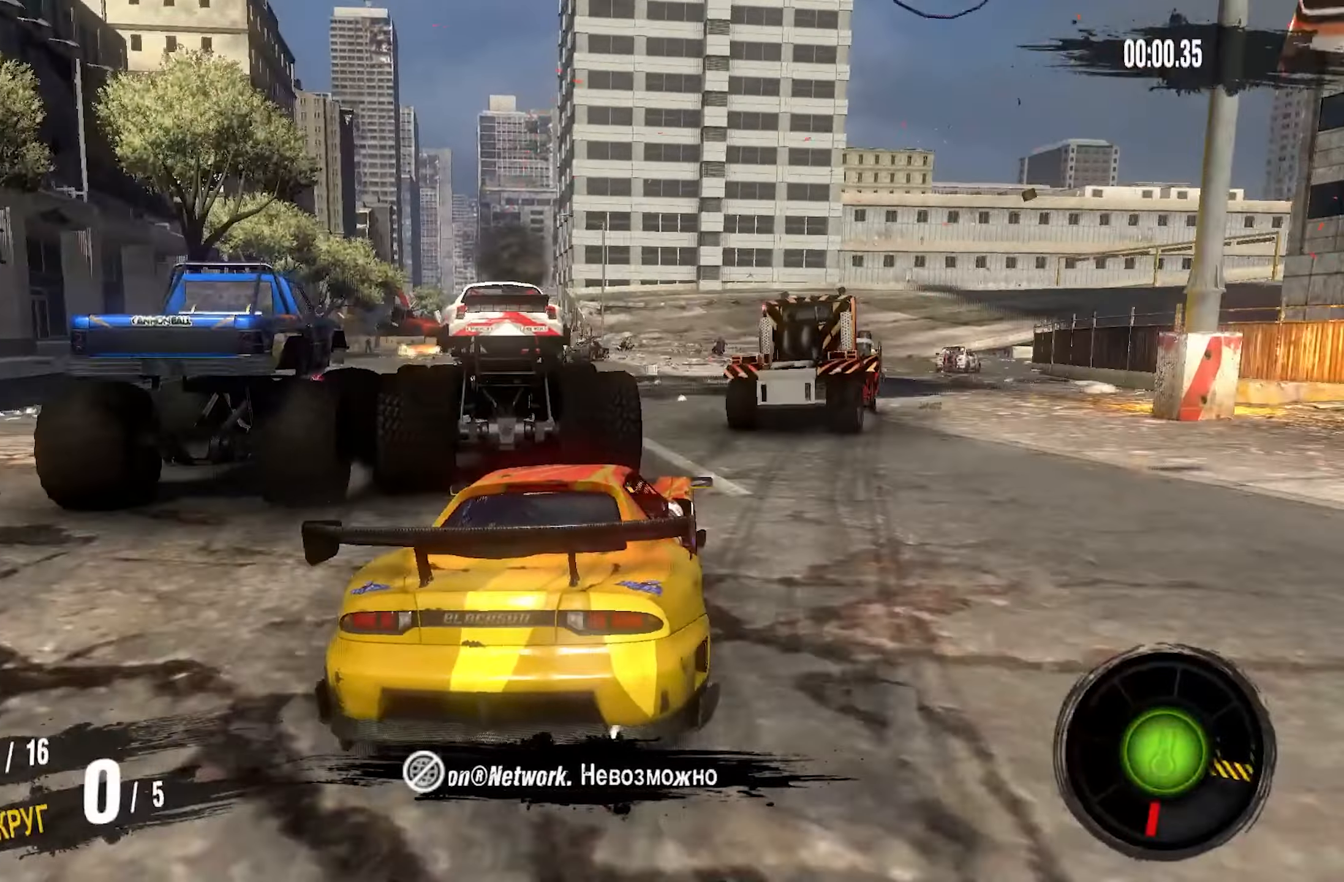
{"dt_ms": 500, "buttons": ["R2"], "left_stick": "right", "right_stick": "center", "events": [[133, "R2", "down"], [217, "left_stick", "center"], [267, "left_stick", "right"]]}
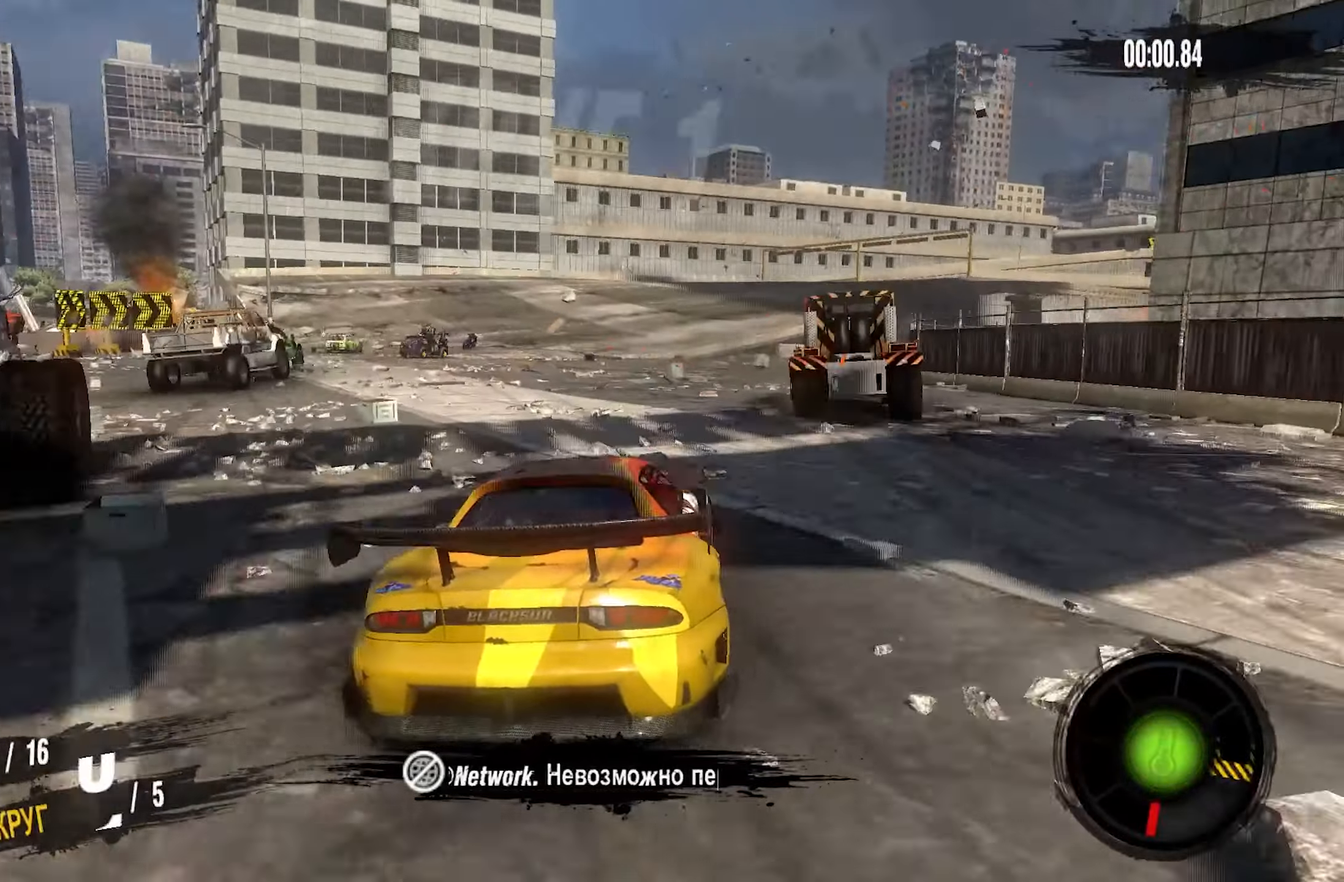
{"dt_ms": 500, "buttons": ["R2"], "left_stick": "right", "right_stick": "center", "events": [[283, "R2", "up"], [383, "R2", "down"]]}
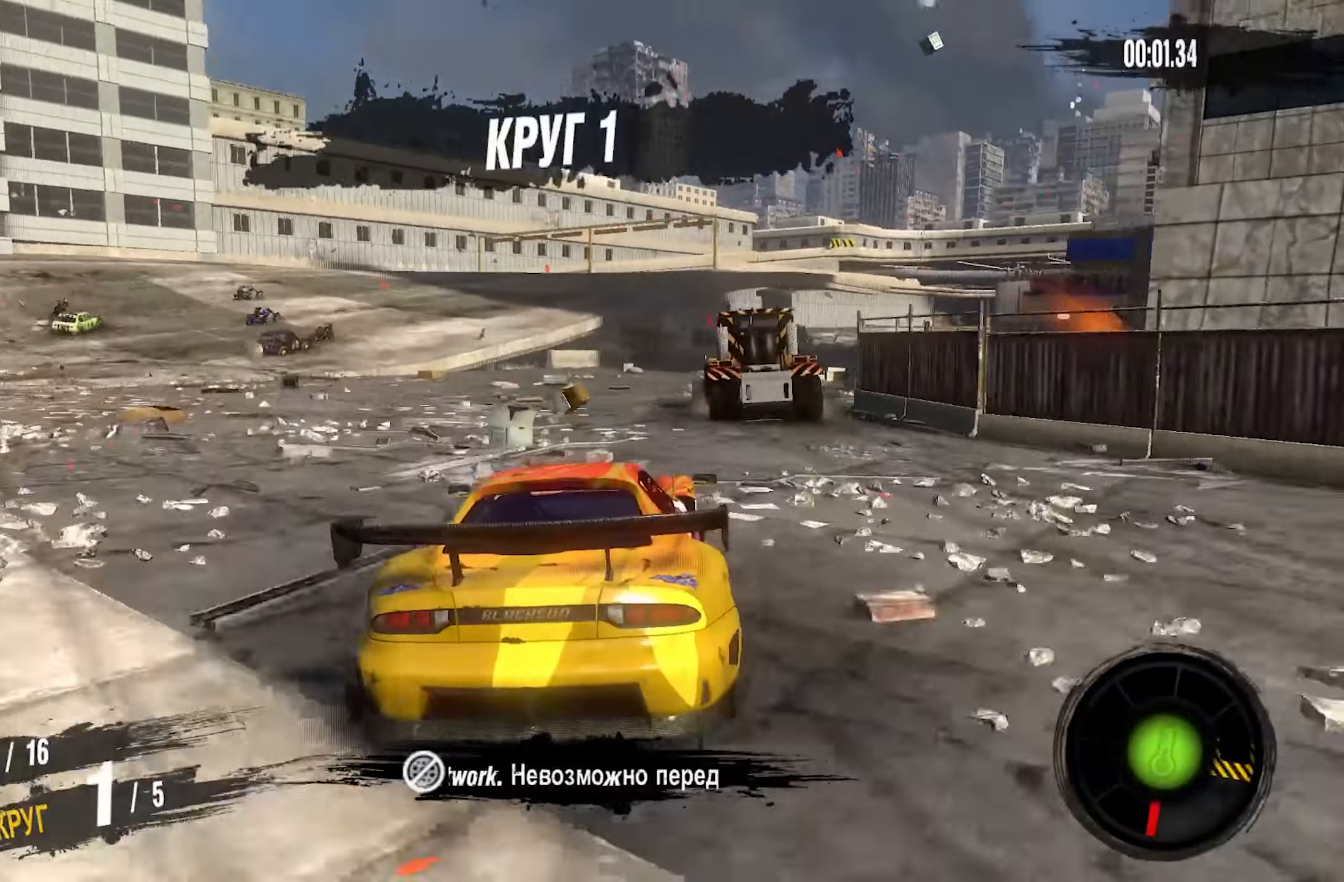
{"dt_ms": 500, "buttons": ["CROSS", "R2"], "left_stick": "center", "right_stick": "center", "events": [[217, "CROSS", "down"], [500, "left_stick", "center"]]}
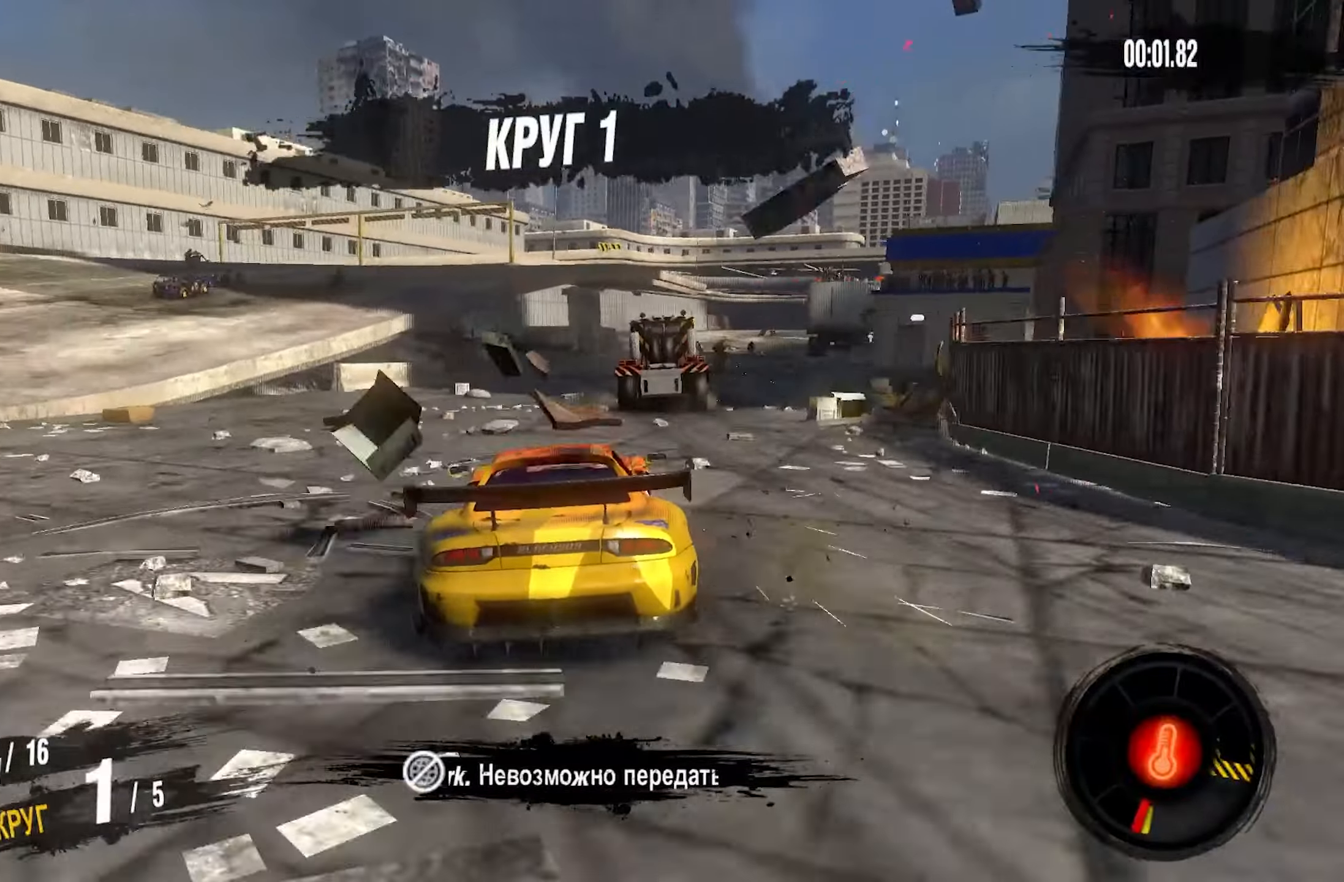
{"dt_ms": 500, "buttons": ["CROSS", "R2"], "left_stick": "center", "right_stick": "center", "events": [[100, "left_stick", "right"], [383, "left_stick", "center"]]}
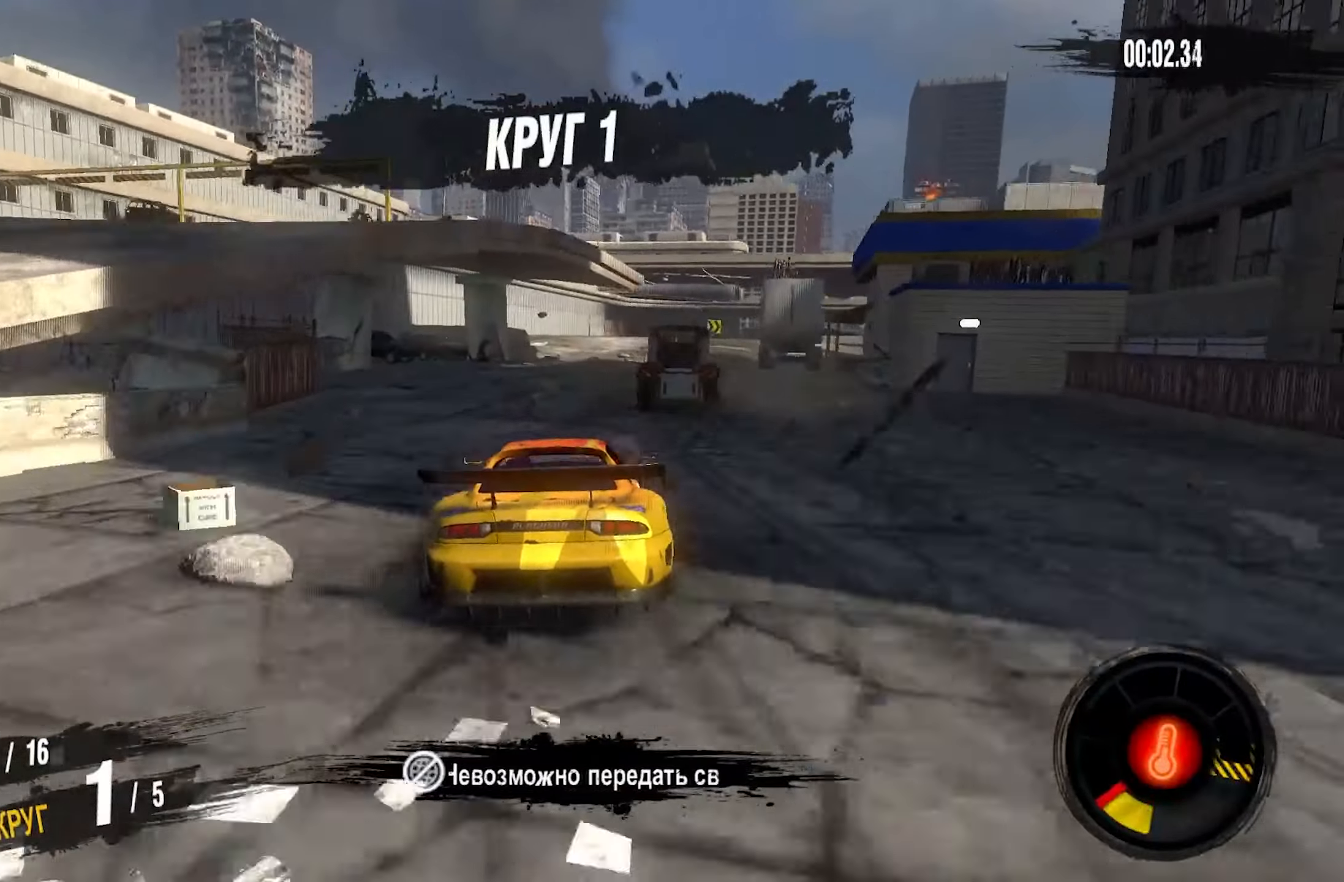
{"dt_ms": 500, "buttons": ["CROSS", "R2"], "left_stick": "center", "right_stick": "center", "events": [[50, "left_stick", "right"], [283, "left_stick", "center"]]}
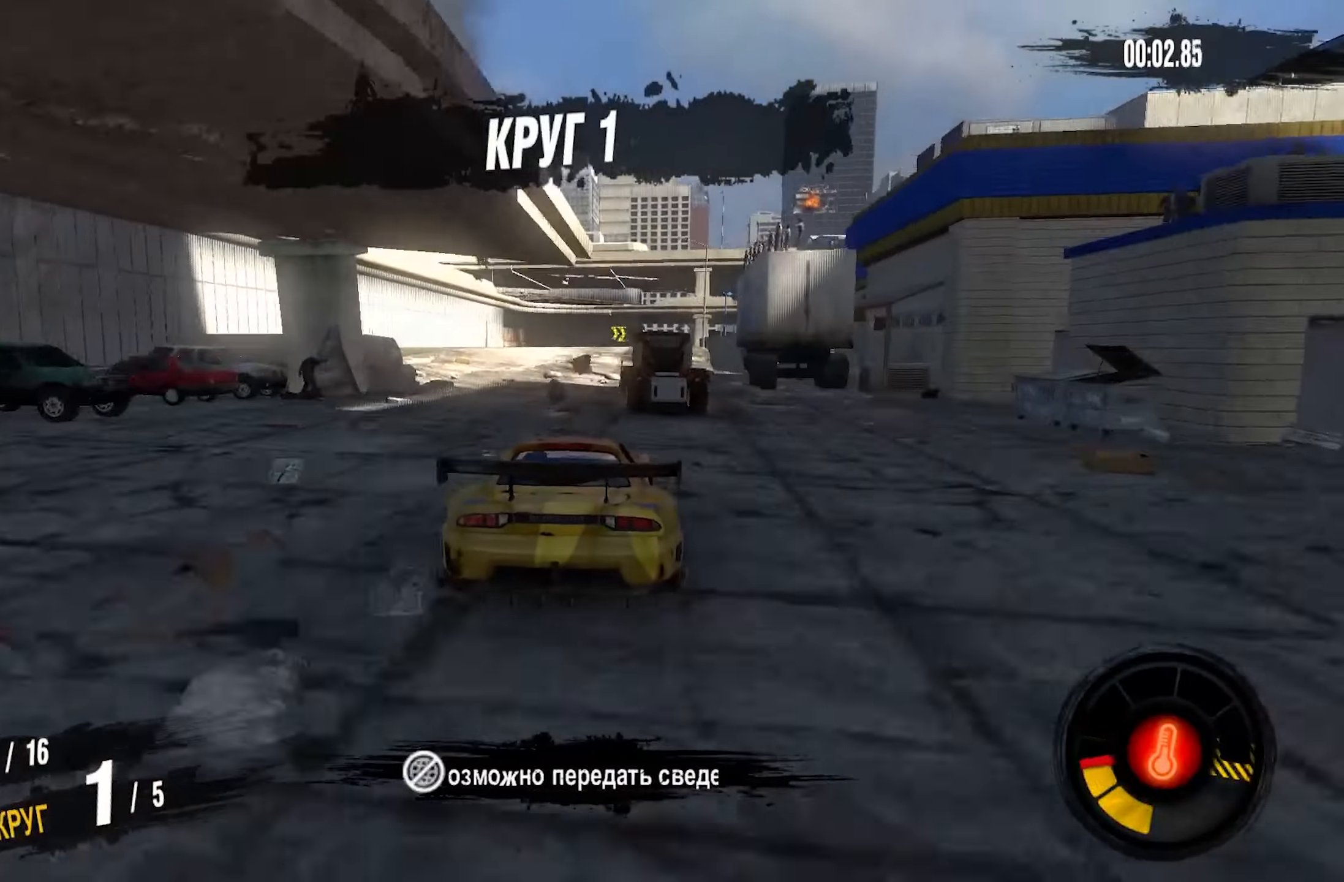
{"dt_ms": 500, "buttons": ["CROSS", "R2"], "left_stick": "center", "right_stick": "center", "events": []}
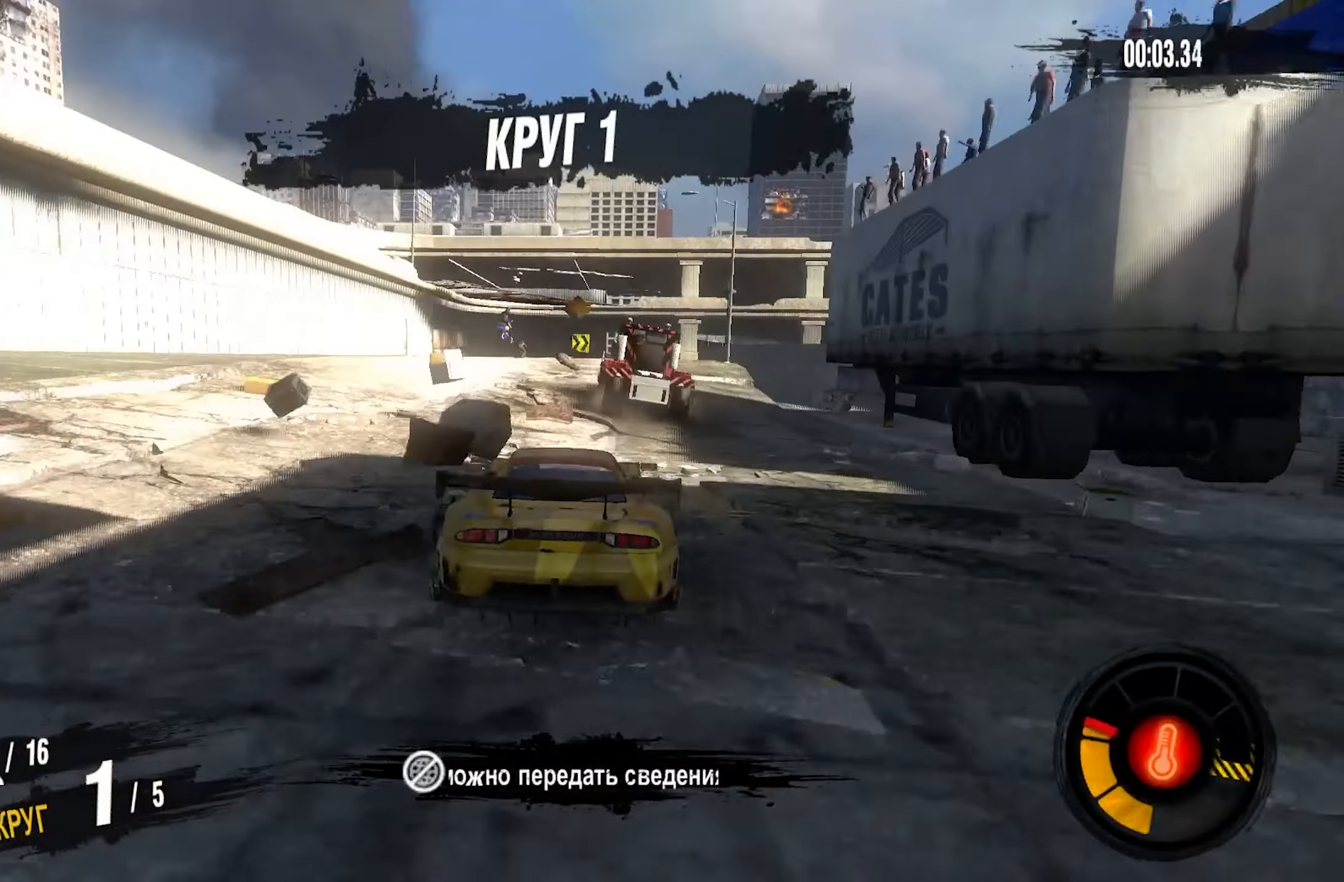
{"dt_ms": 500, "buttons": ["R2"], "left_stick": "center", "right_stick": "center", "events": [[50, "left_stick", "right"], [67, "CROSS", "up"], [233, "left_stick", "center"]]}
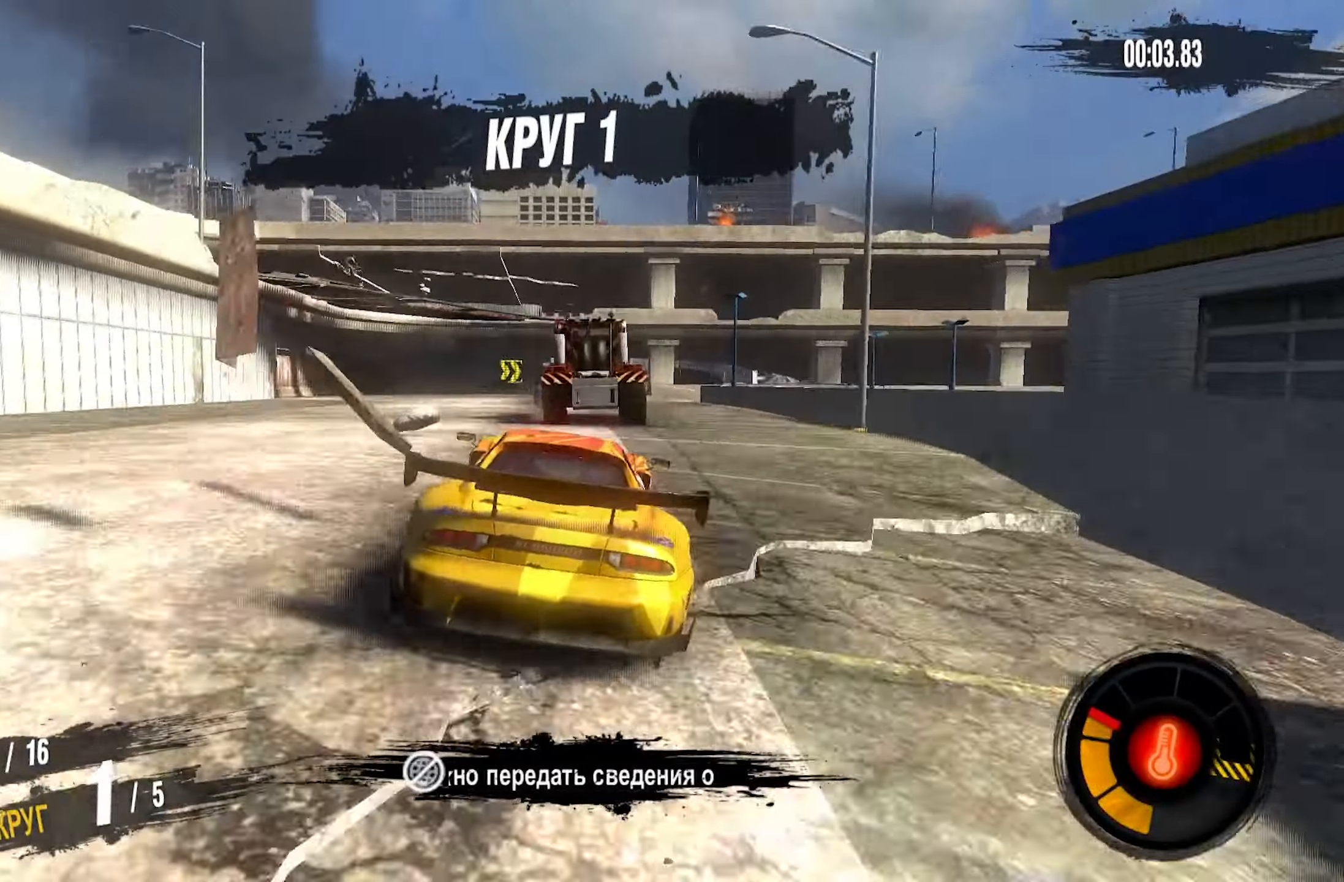
{"dt_ms": 500, "buttons": ["R2"], "left_stick": "right", "right_stick": "center", "events": [[450, "left_stick", "right"]]}
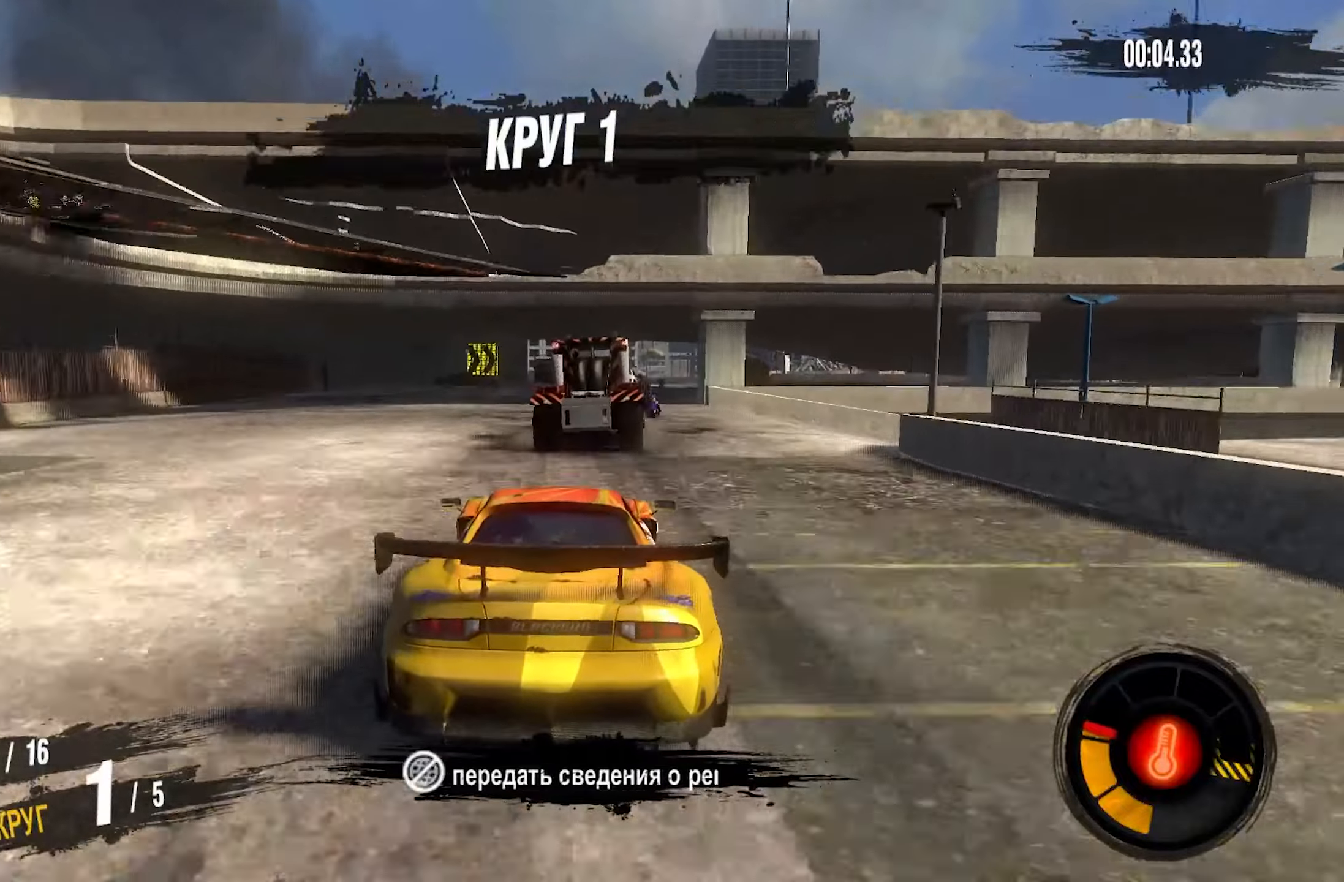
{"dt_ms": 500, "buttons": ["CROSS", "R2"], "left_stick": "center", "right_stick": "center", "events": [[84, "CROSS", "down"], [234, "left_stick", "center"]]}
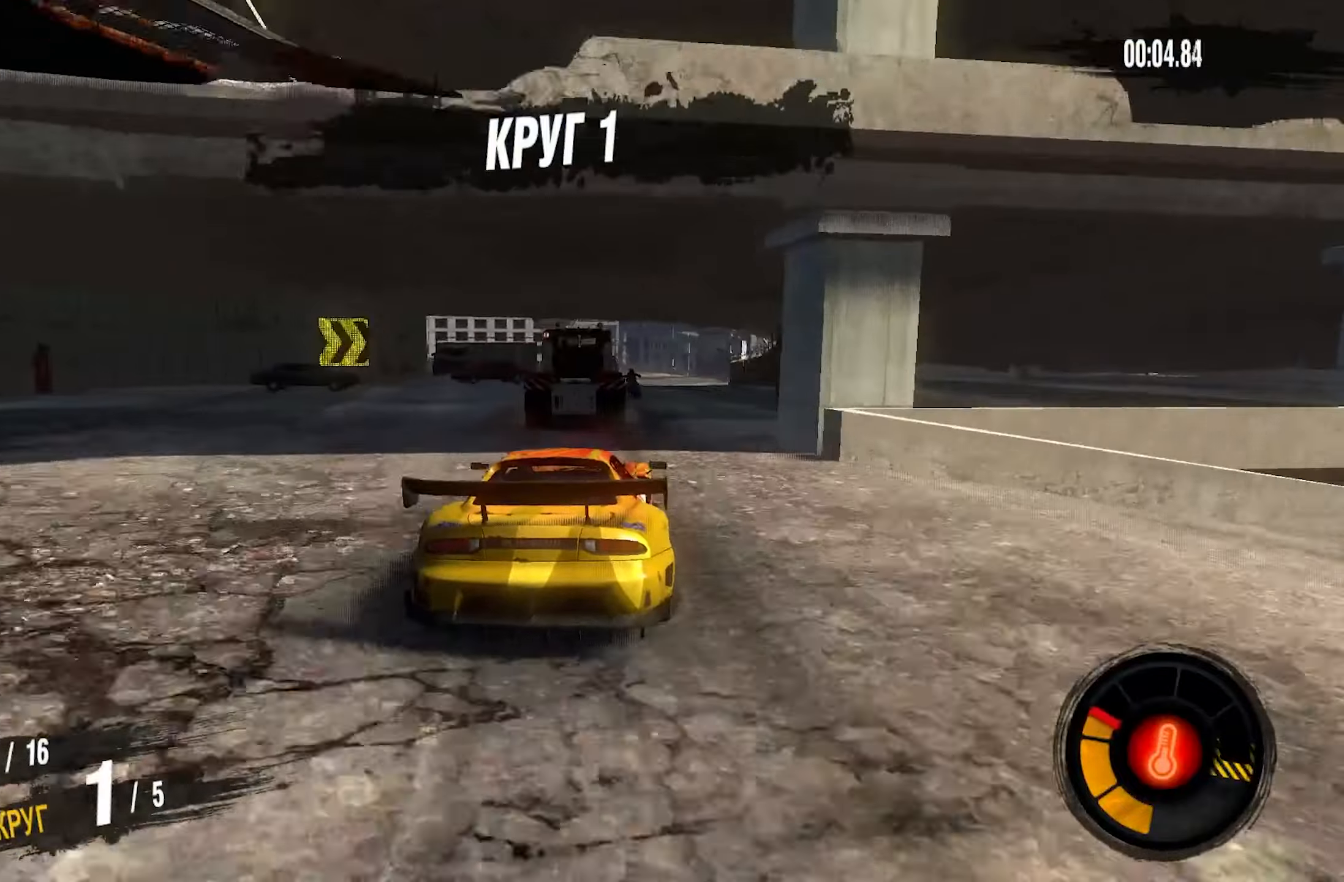
{"dt_ms": 500, "buttons": ["R2"], "left_stick": "center", "right_stick": "center", "events": [[17, "CROSS", "up"]]}
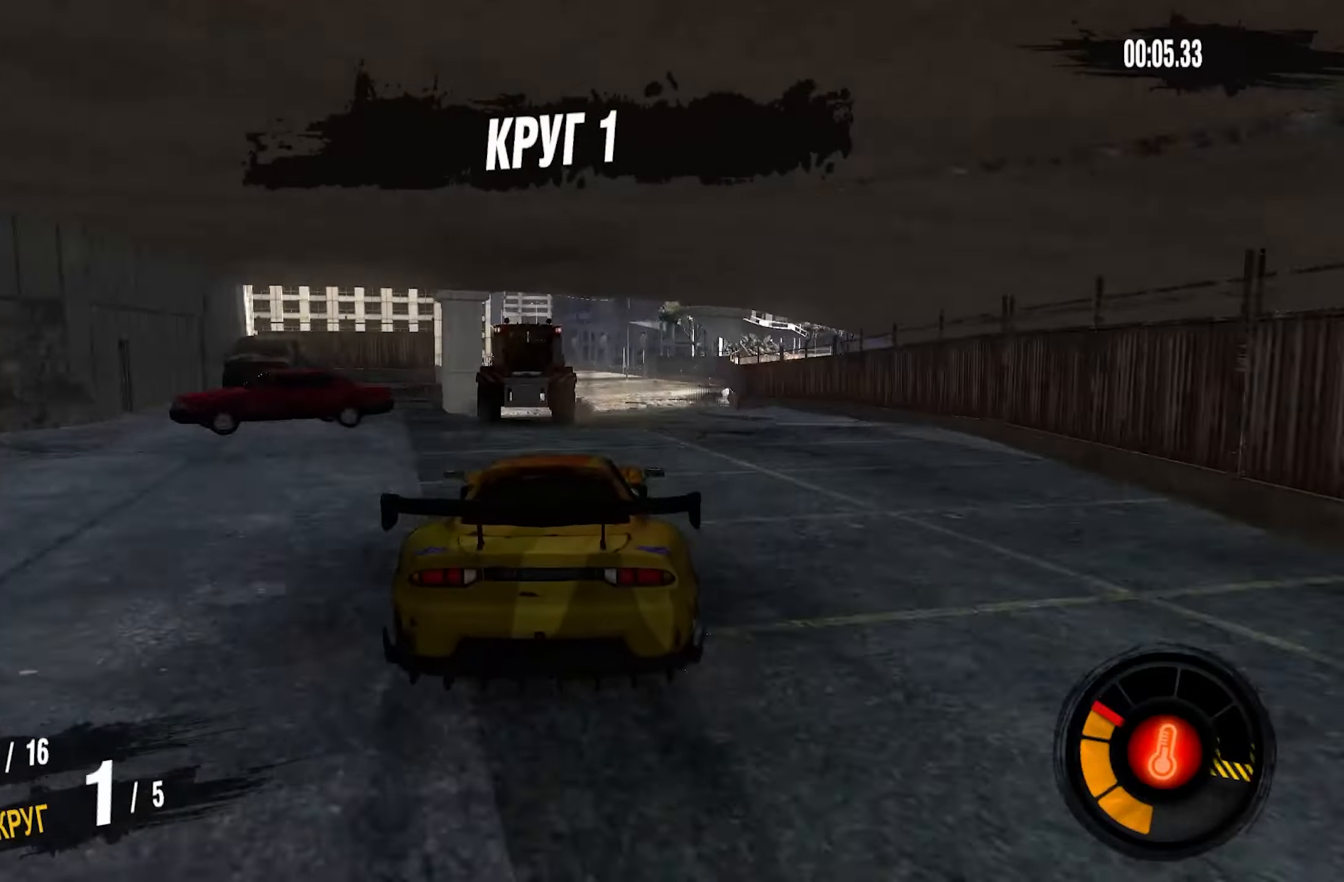
{"dt_ms": 500, "buttons": ["R2"], "left_stick": "center", "right_stick": "center", "events": []}
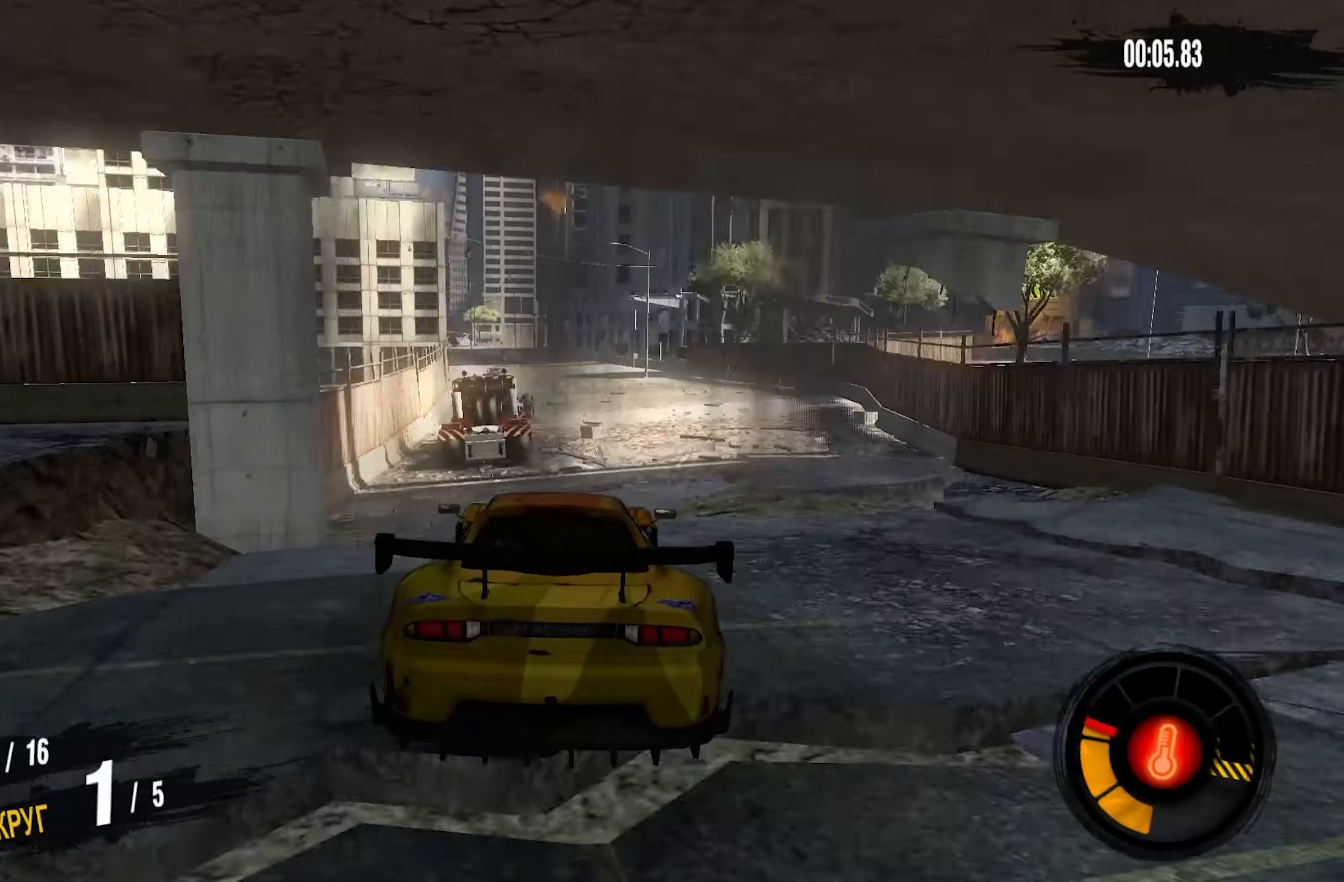
{"dt_ms": 500, "buttons": ["CROSS", "R2"], "left_stick": "center", "right_stick": "center", "events": [[267, "left_stick", "left"], [350, "CROSS", "down"], [384, "left_stick", "center"]]}
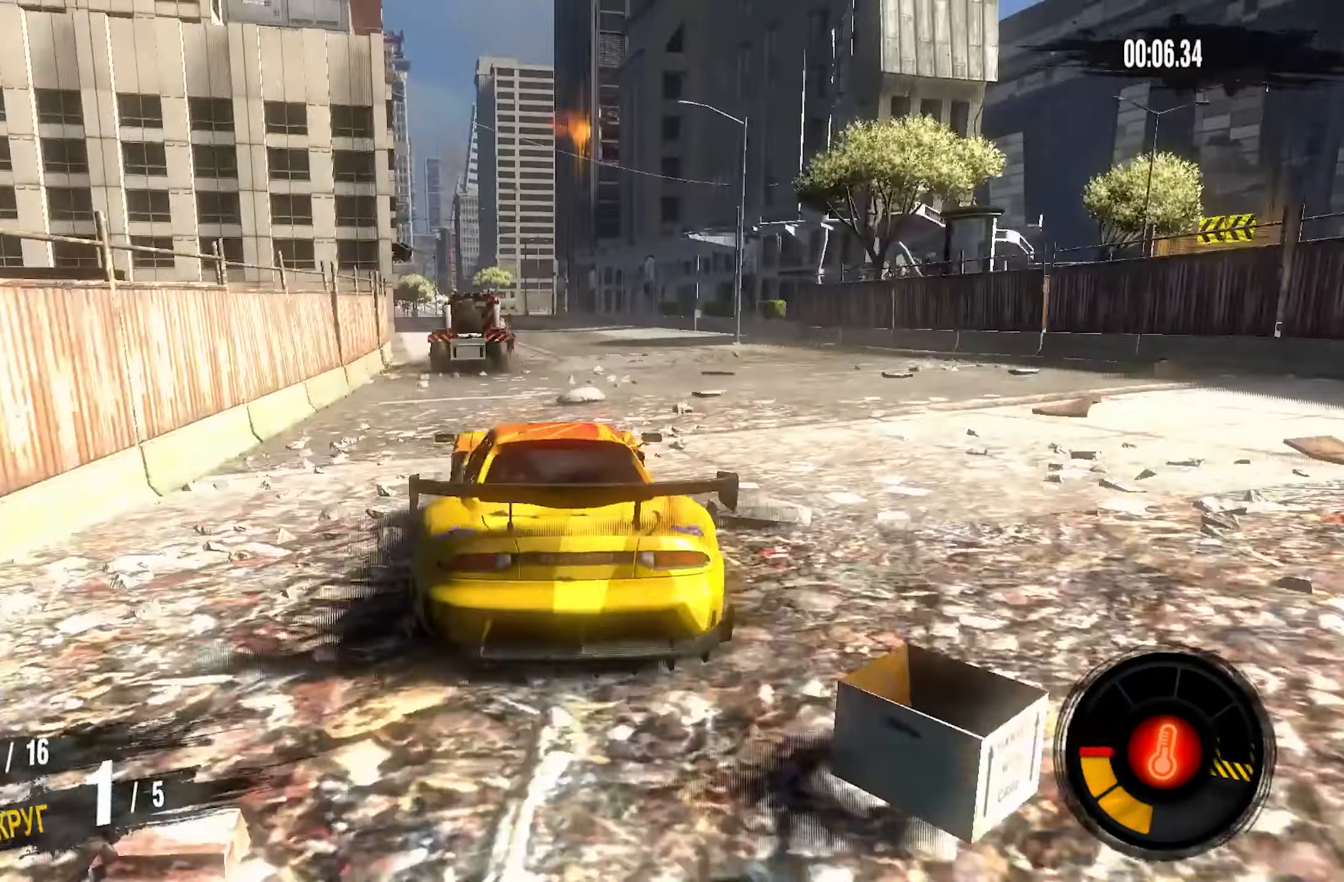
{"dt_ms": 1000, "buttons": ["CROSS", "R2"], "left_stick": "center", "right_stick": "center"}
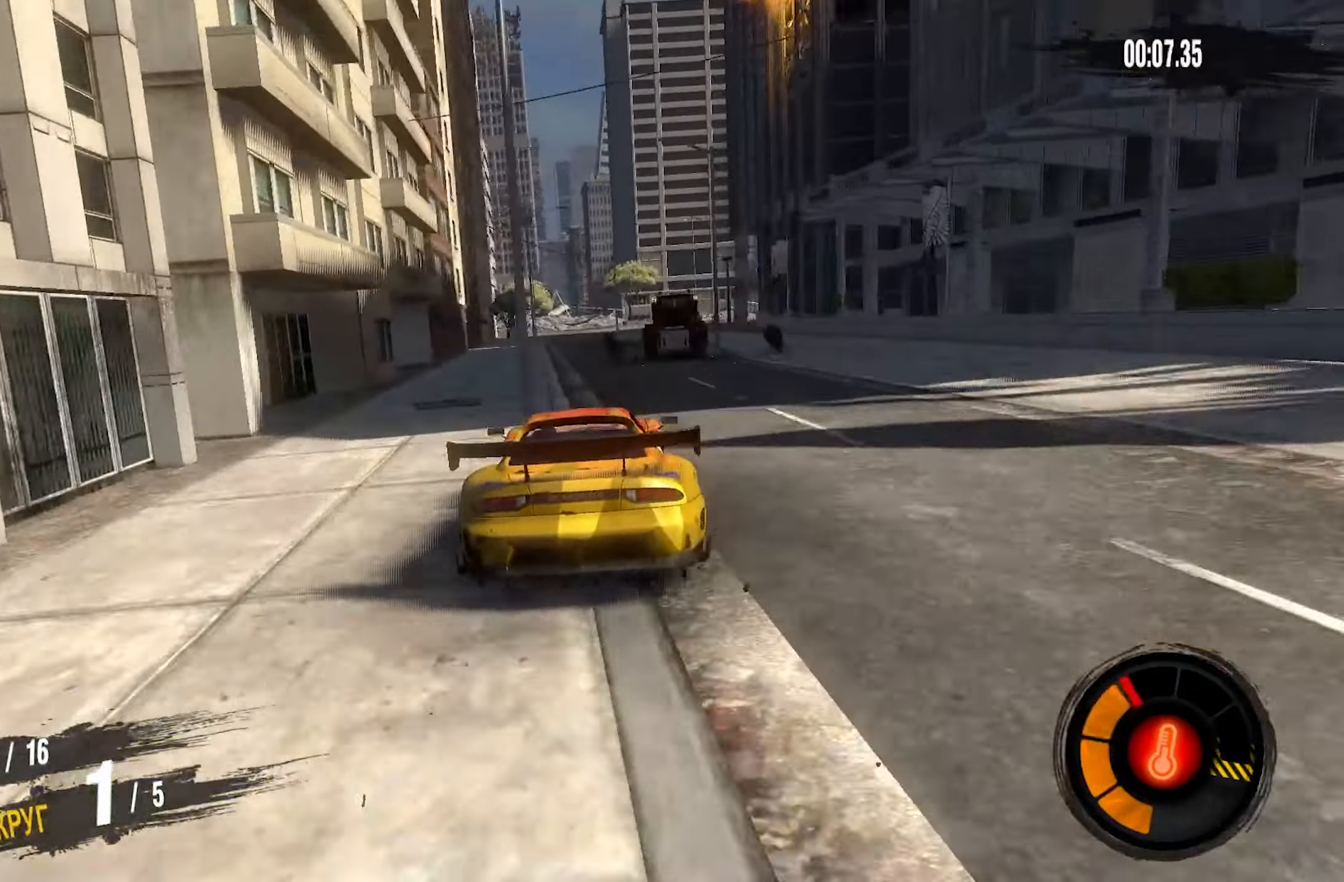
{"dt_ms": 500, "buttons": ["CROSS", "R2"], "left_stick": "right", "right_stick": "center", "events": [[284, "left_stick", "right"]]}
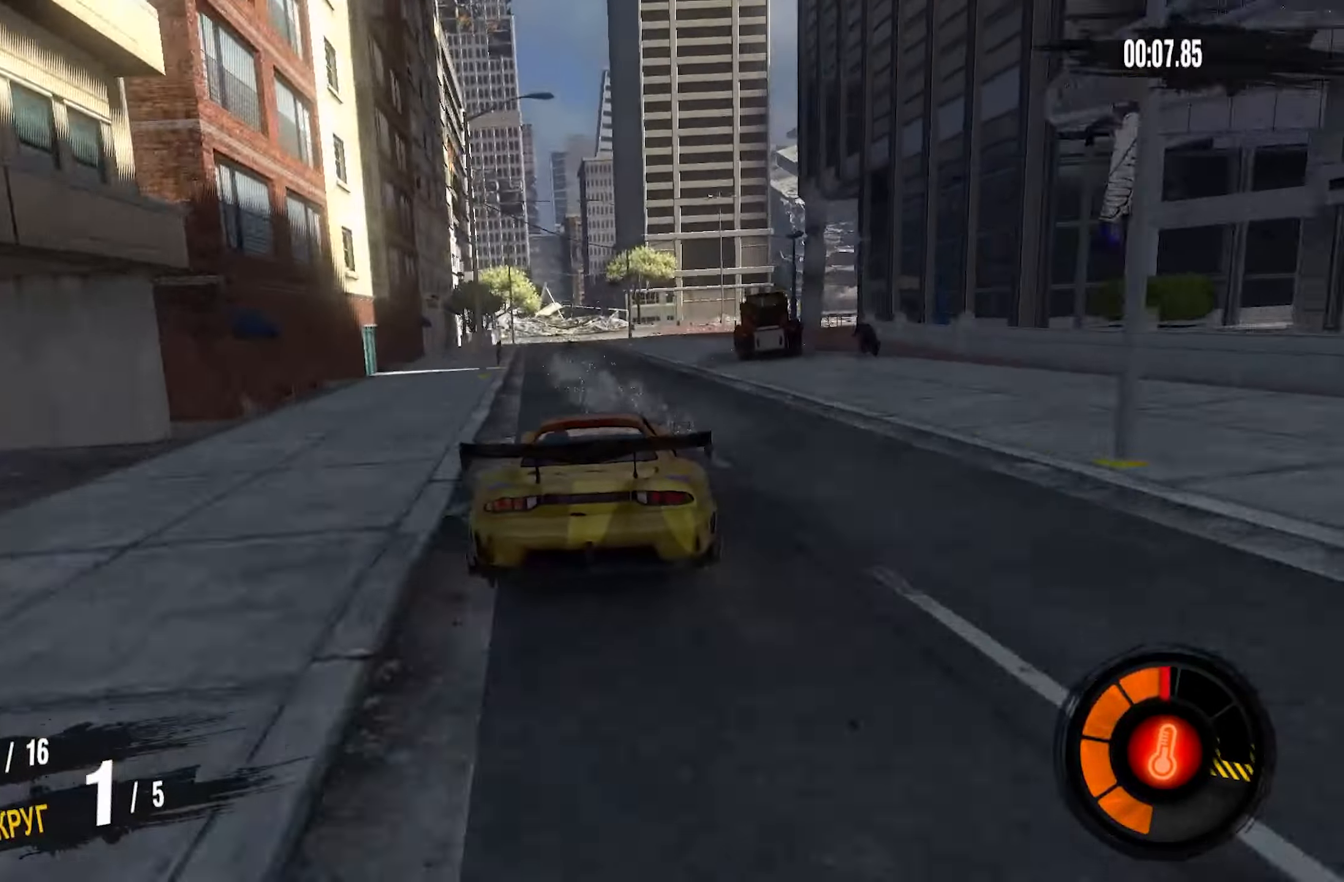
{"dt_ms": 500, "buttons": ["R2"], "left_stick": "right", "right_stick": "center", "events": [[17, "CROSS", "up"]]}
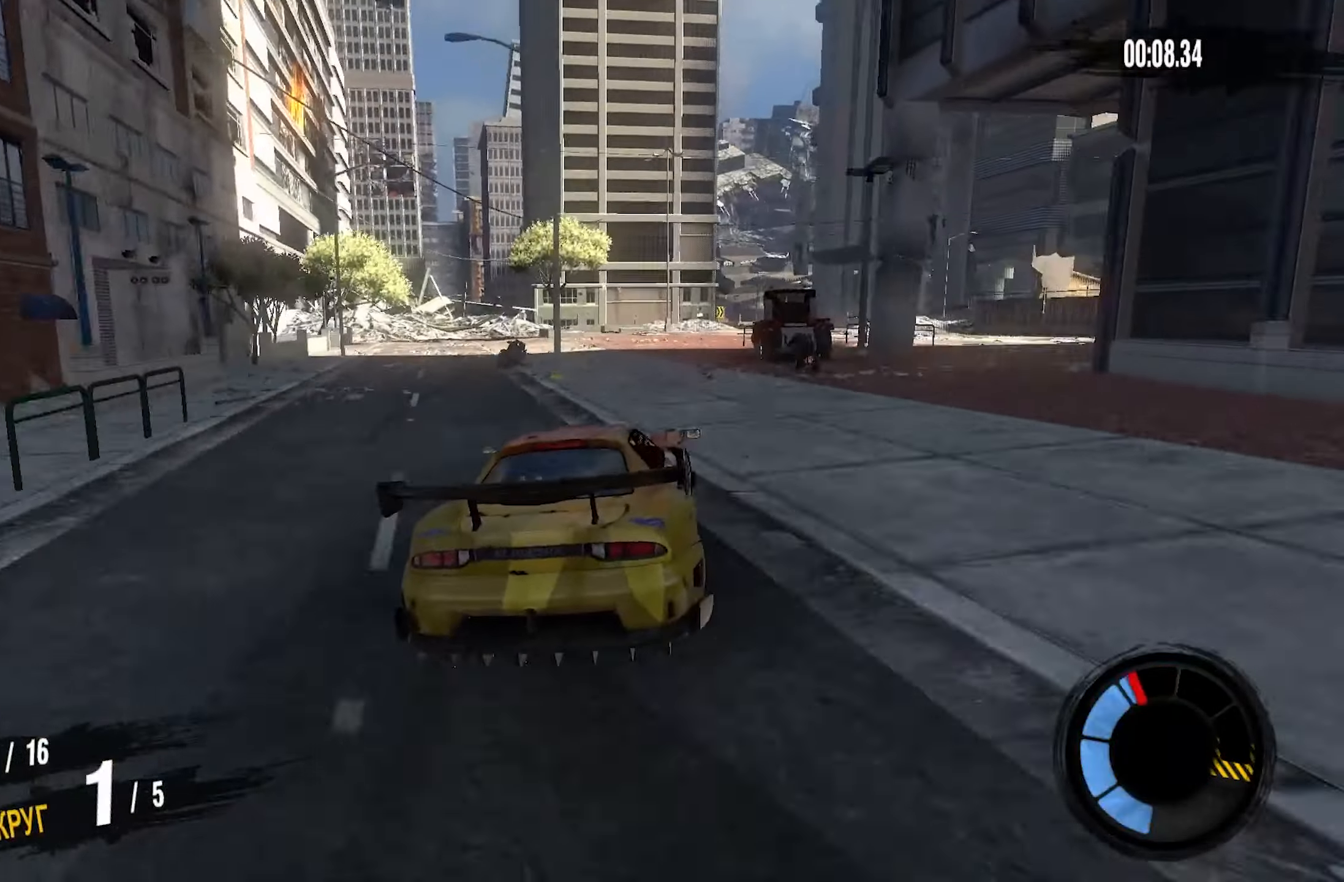
{"dt_ms": 500, "buttons": ["R2"], "left_stick": "right", "right_stick": "center", "events": [[50, "left_stick", "center"], [284, "left_stick", "right"]]}
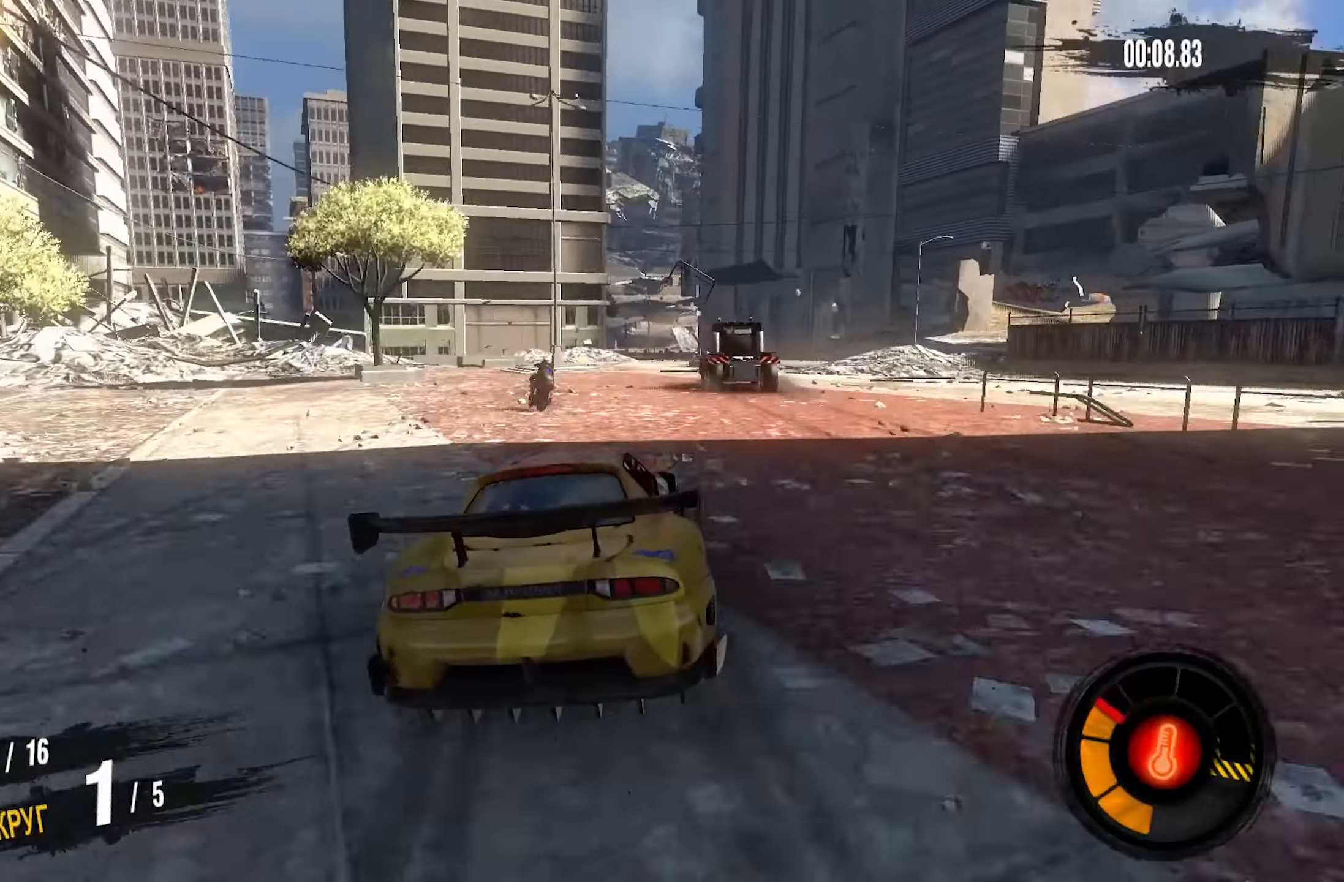
{"dt_ms": 500, "buttons": ["CROSS", "R2"], "left_stick": "left", "right_stick": "center", "events": [[283, "CROSS", "down"], [283, "left_stick", "center"], [466, "left_stick", "left"]]}
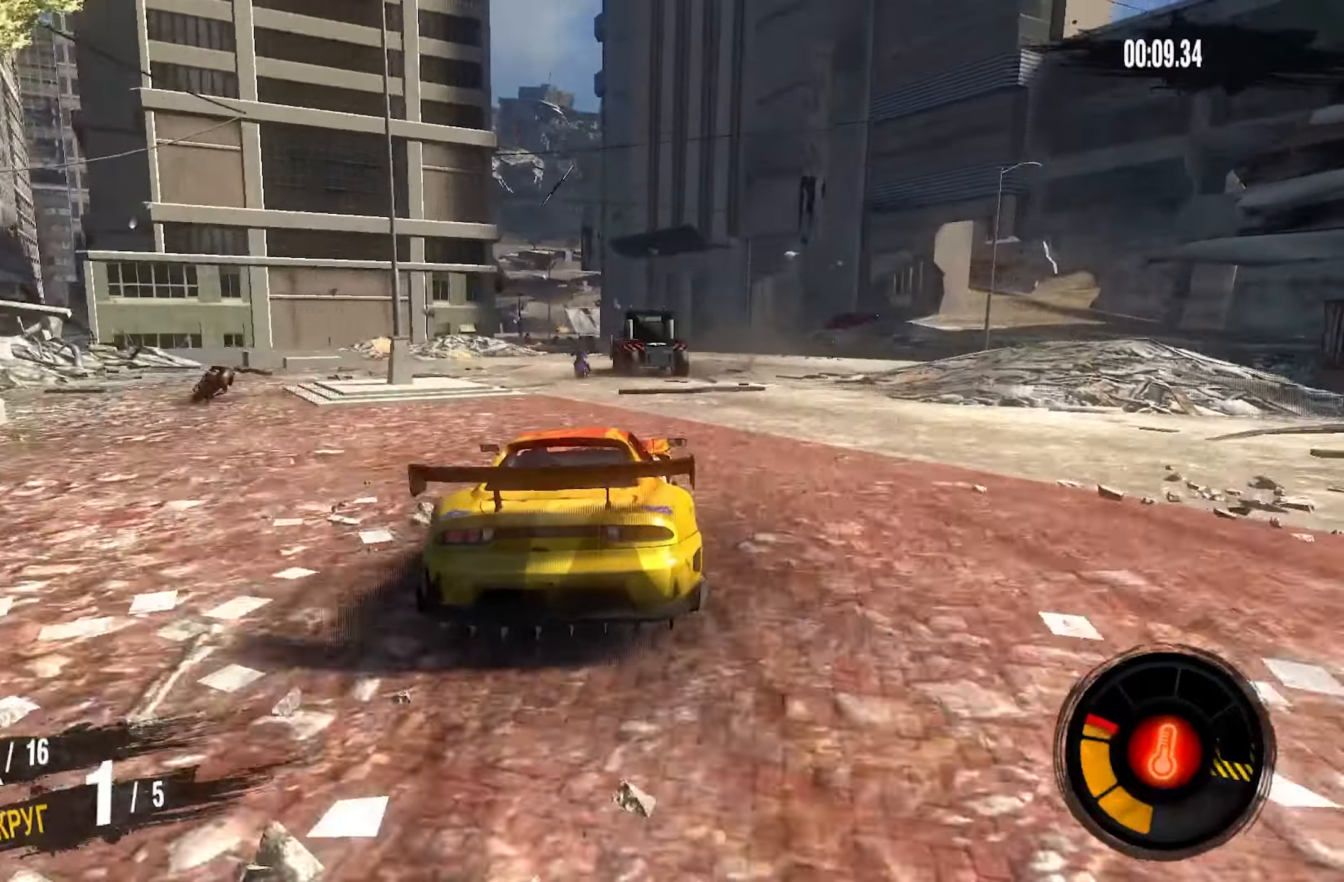
{"dt_ms": 500, "buttons": ["CROSS", "R2"], "left_stick": "left", "right_stick": "center"}
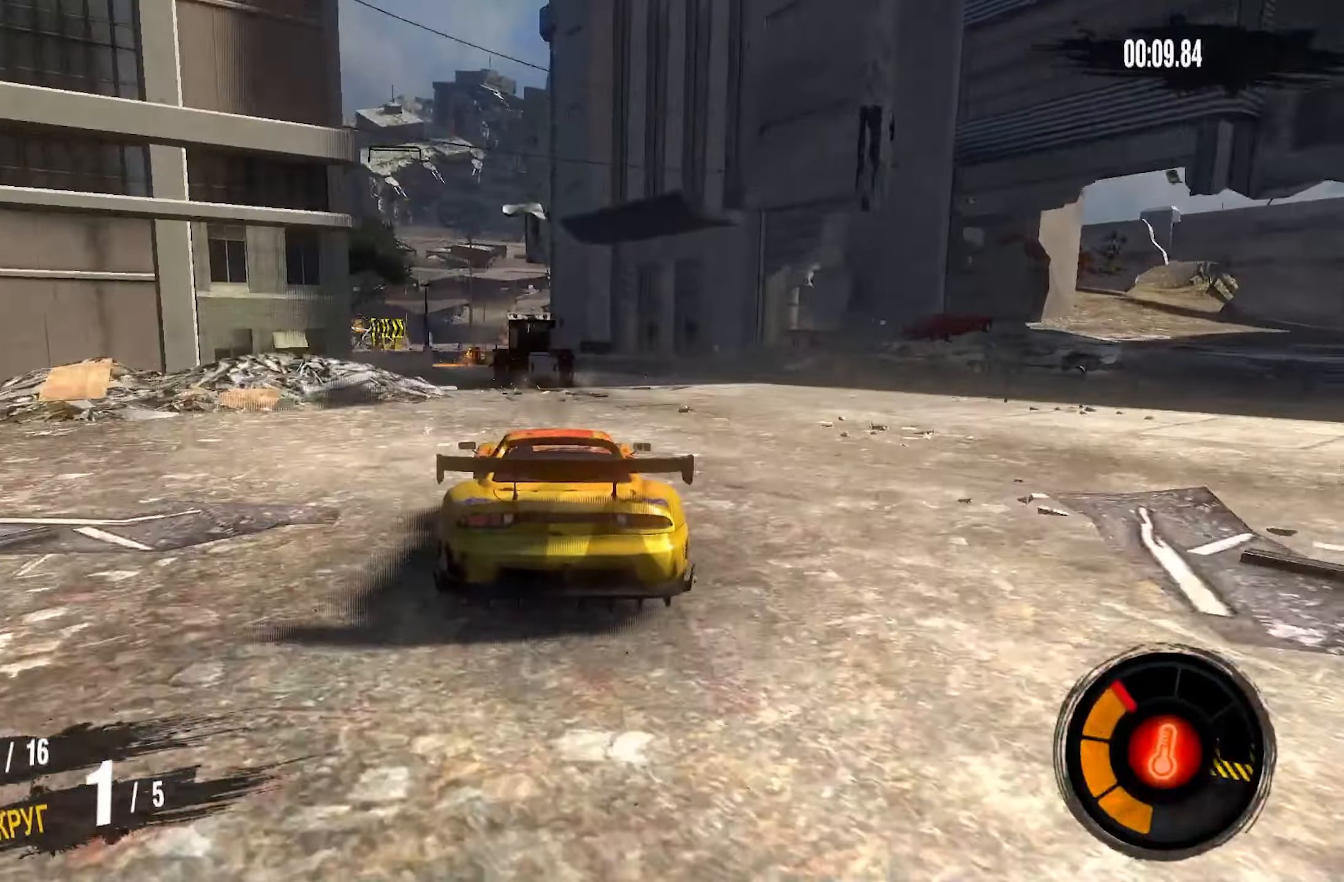
{"dt_ms": 500, "buttons": ["R2"], "left_stick": "center", "right_stick": "center", "events": [[50, "left_stick", "center"], [200, "CROSS", "up"]]}
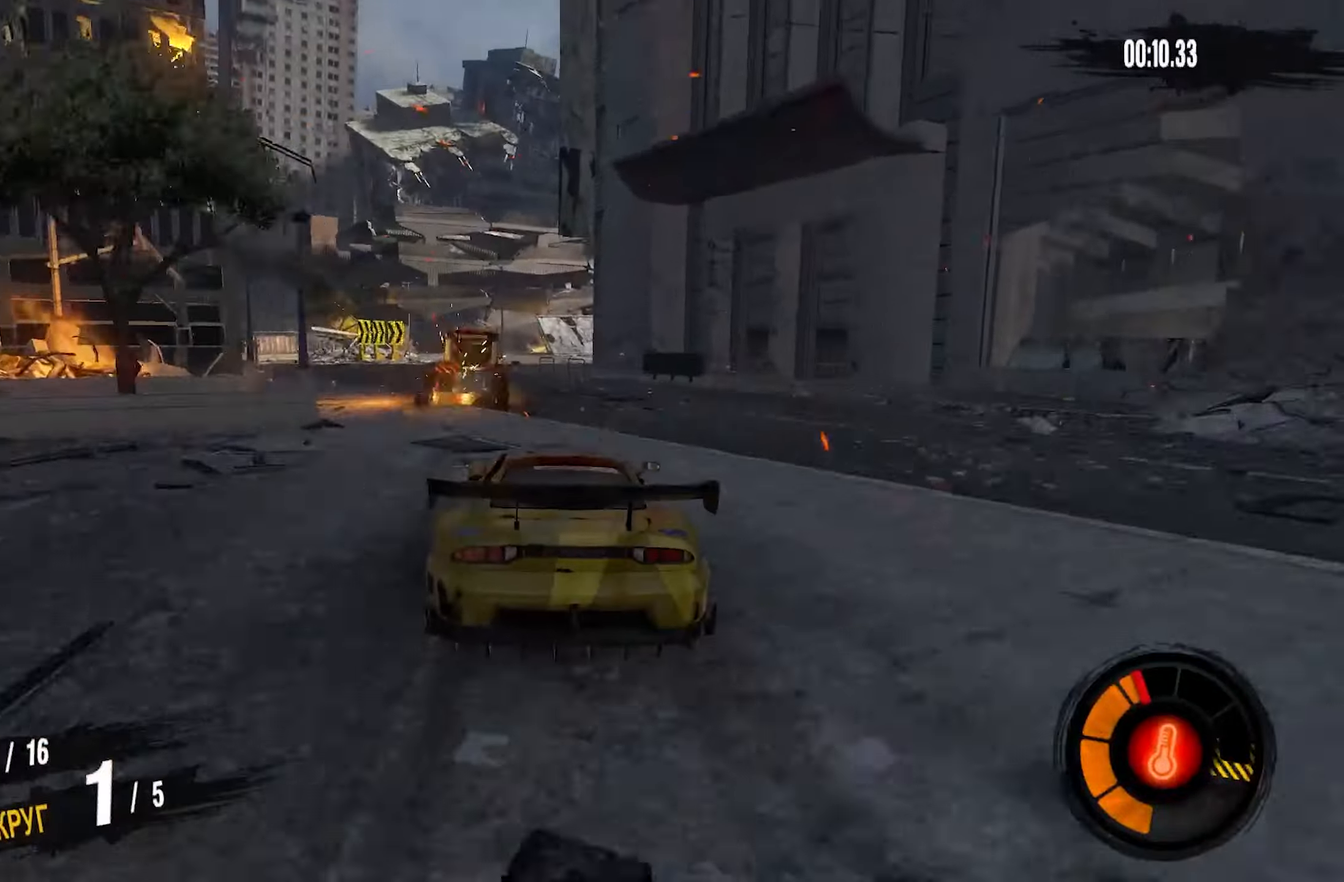
{"dt_ms": 500, "buttons": ["R2"], "left_stick": "right", "right_stick": "center", "events": [[50, "left_stick", "left"], [166, "left_stick", "center"], [400, "left_stick", "right"]]}